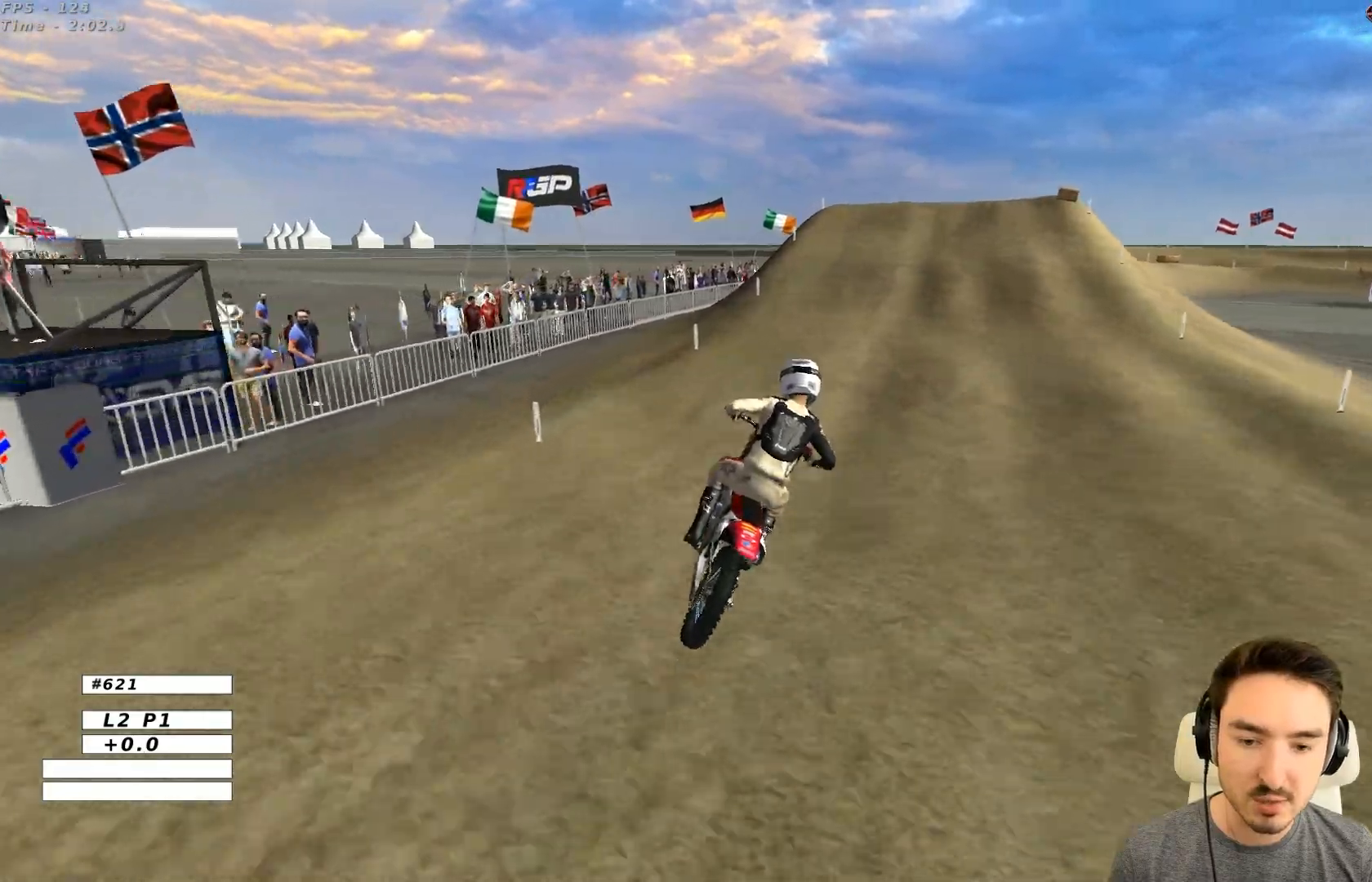
Gameplay with a controller (Xbox layout); each line is a JSON object with the inputs held at the frame after it. "events" lists button and stick changes between this image and that frame as [ms after this image, input, new state], when the widget could be followed in between. Not read: L3 R3 right_stick.
{"buttons": ["R2"], "left_stick": "center", "events": [[217, "left_stick", "left"], [450, "left_stick", "center"]]}
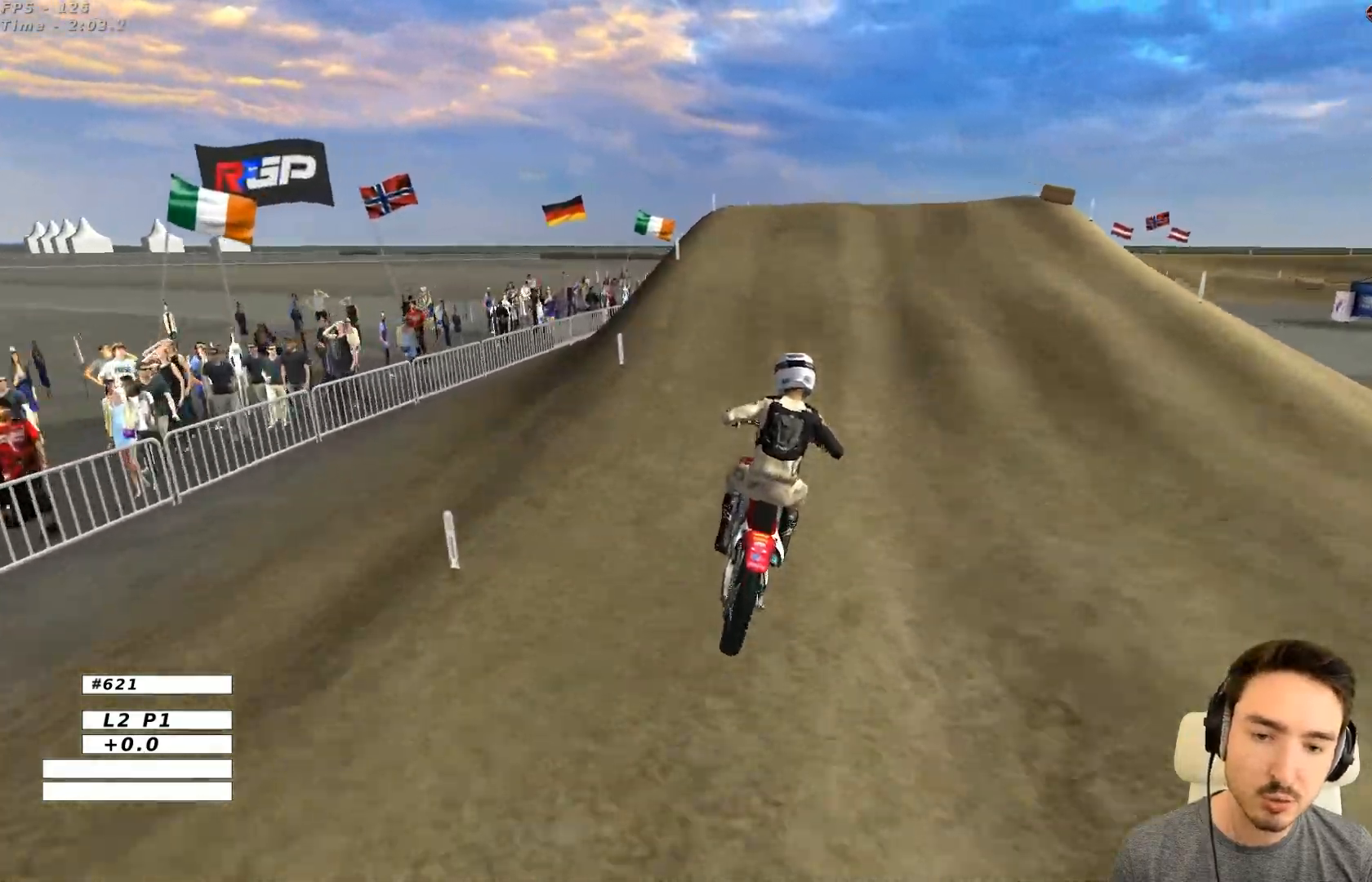
{"buttons": ["R2"], "left_stick": "center", "events": []}
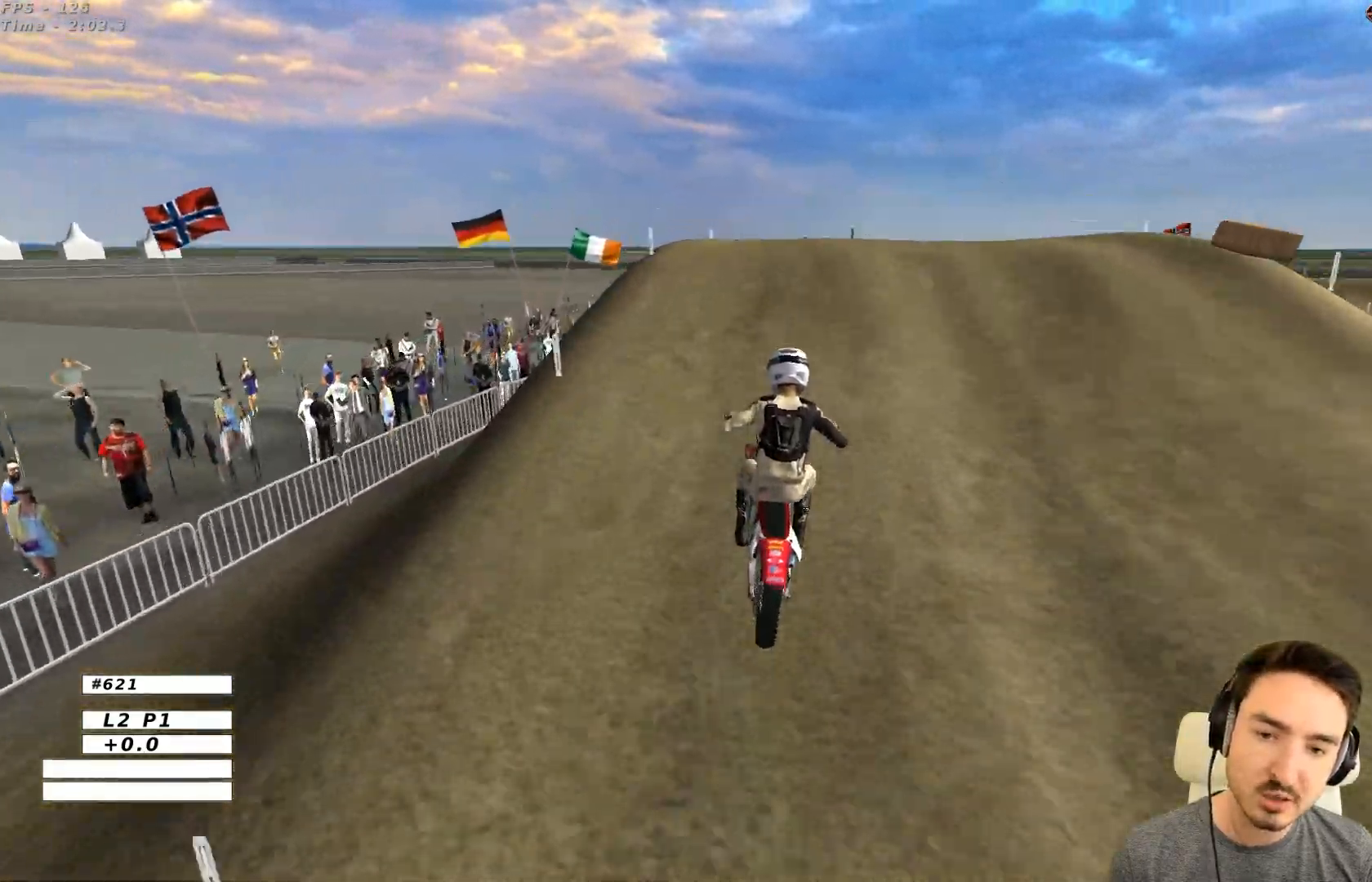
{"buttons": ["R2"], "left_stick": "down", "events": [[50, "left_stick", "right"], [250, "left_stick", "center"], [350, "left_stick", "down"]]}
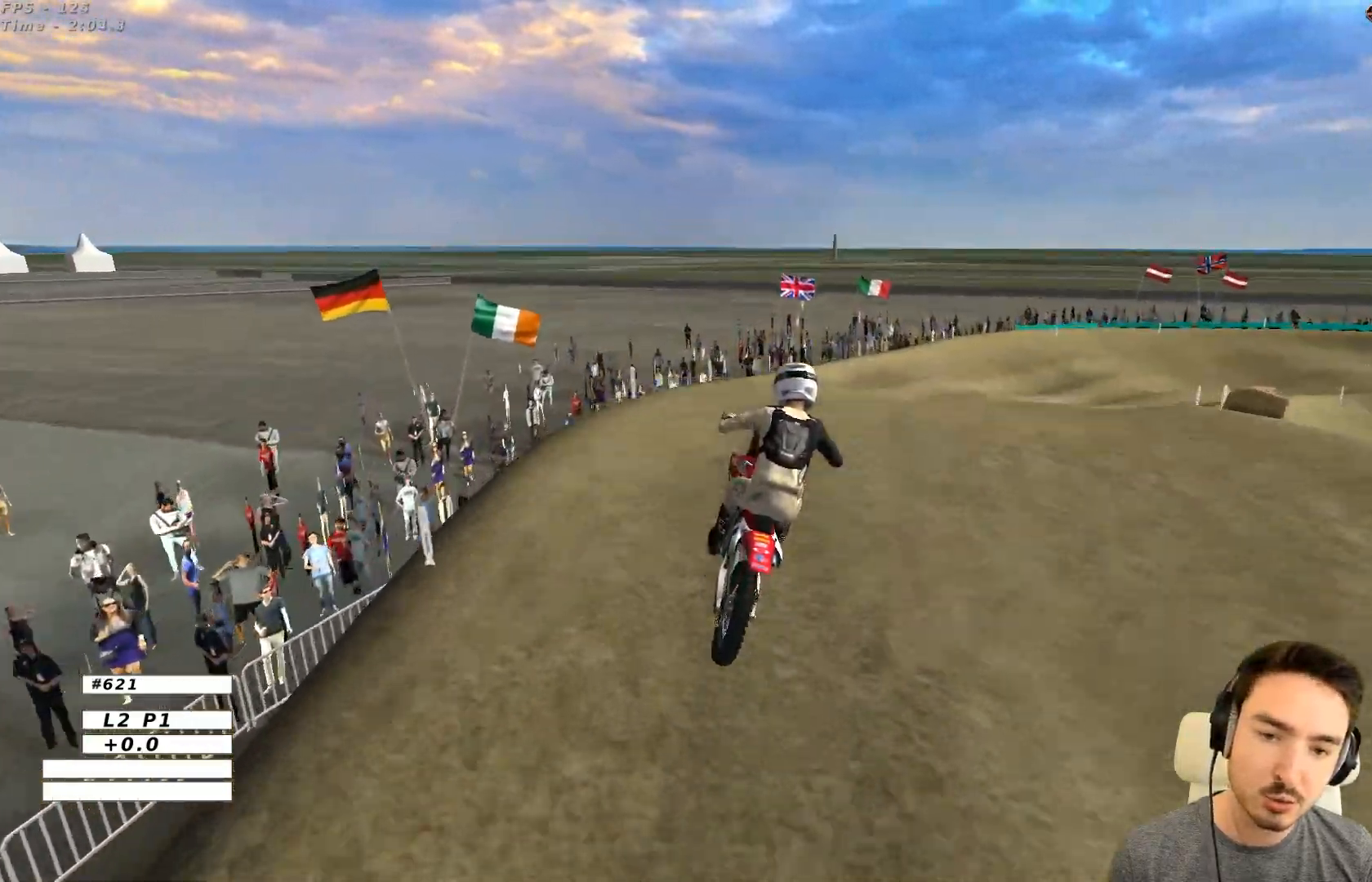
{"buttons": [], "left_stick": "down-right", "events": [[150, "R2", "up"], [150, "left_stick", "down-left"], [350, "left_stick", "down-right"]]}
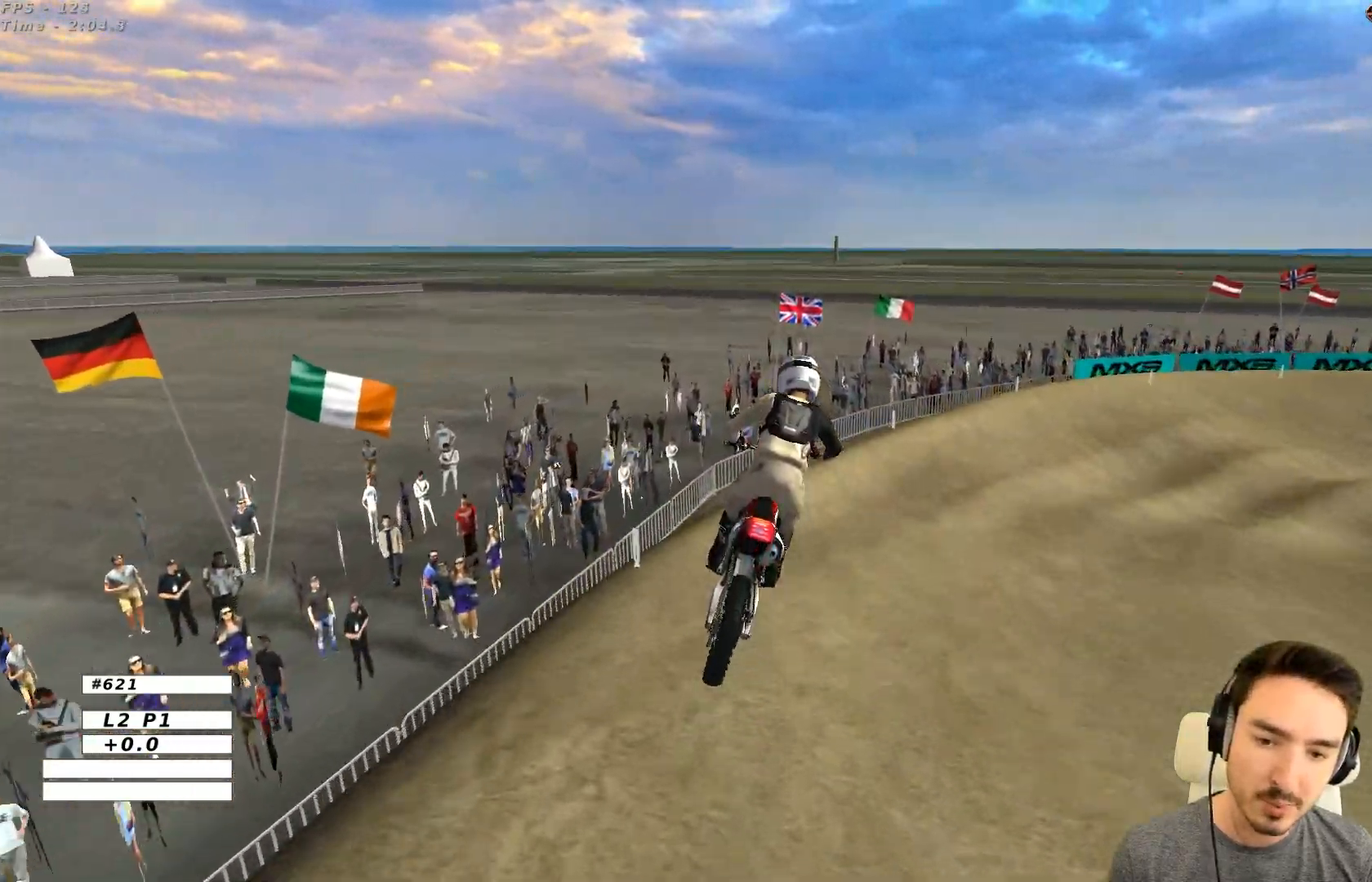
{"buttons": [], "left_stick": "center", "events": [[50, "R2", "down"], [200, "R2", "up"], [200, "left_stick", "center"]]}
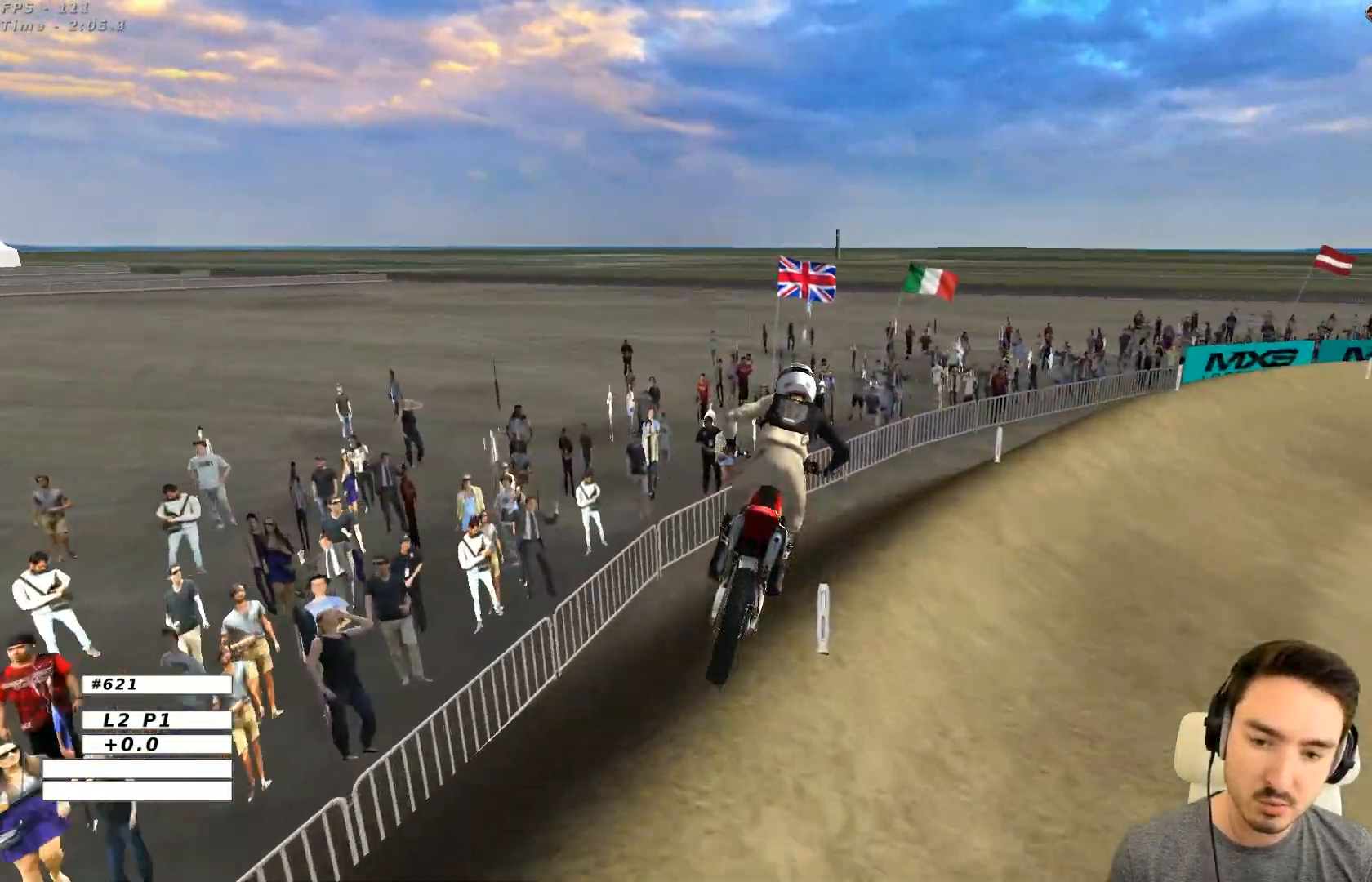
{"buttons": ["A", "X", "L2"], "left_stick": "down-right", "events": [[250, "left_stick", "down"], [283, "A", "down"], [283, "X", "down"], [317, "L2", "down"], [350, "left_stick", "down-right"]]}
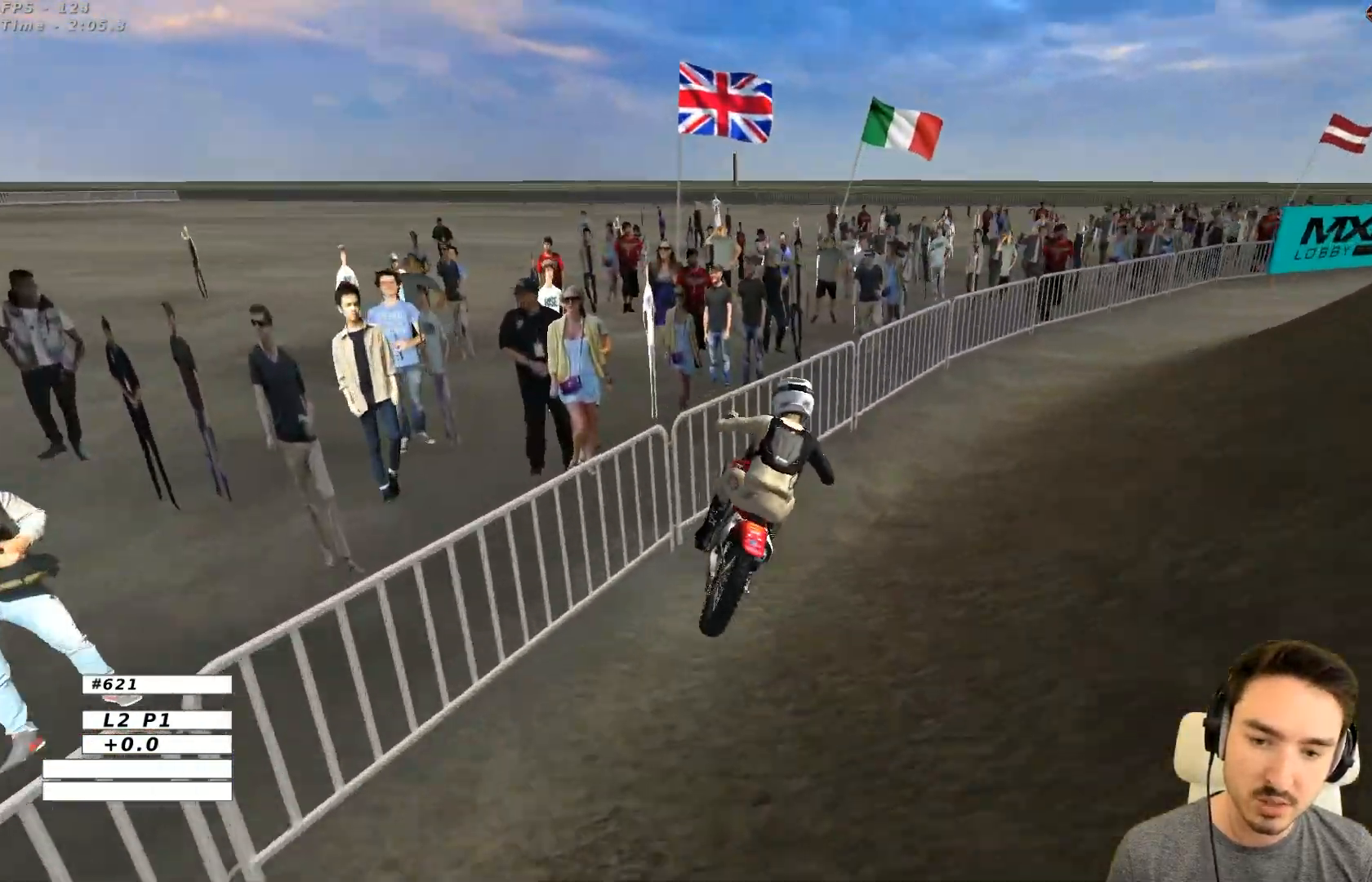
{"buttons": ["L2"], "left_stick": "center", "events": [[450, "A", "up"], [450, "X", "up"], [467, "left_stick", "center"]]}
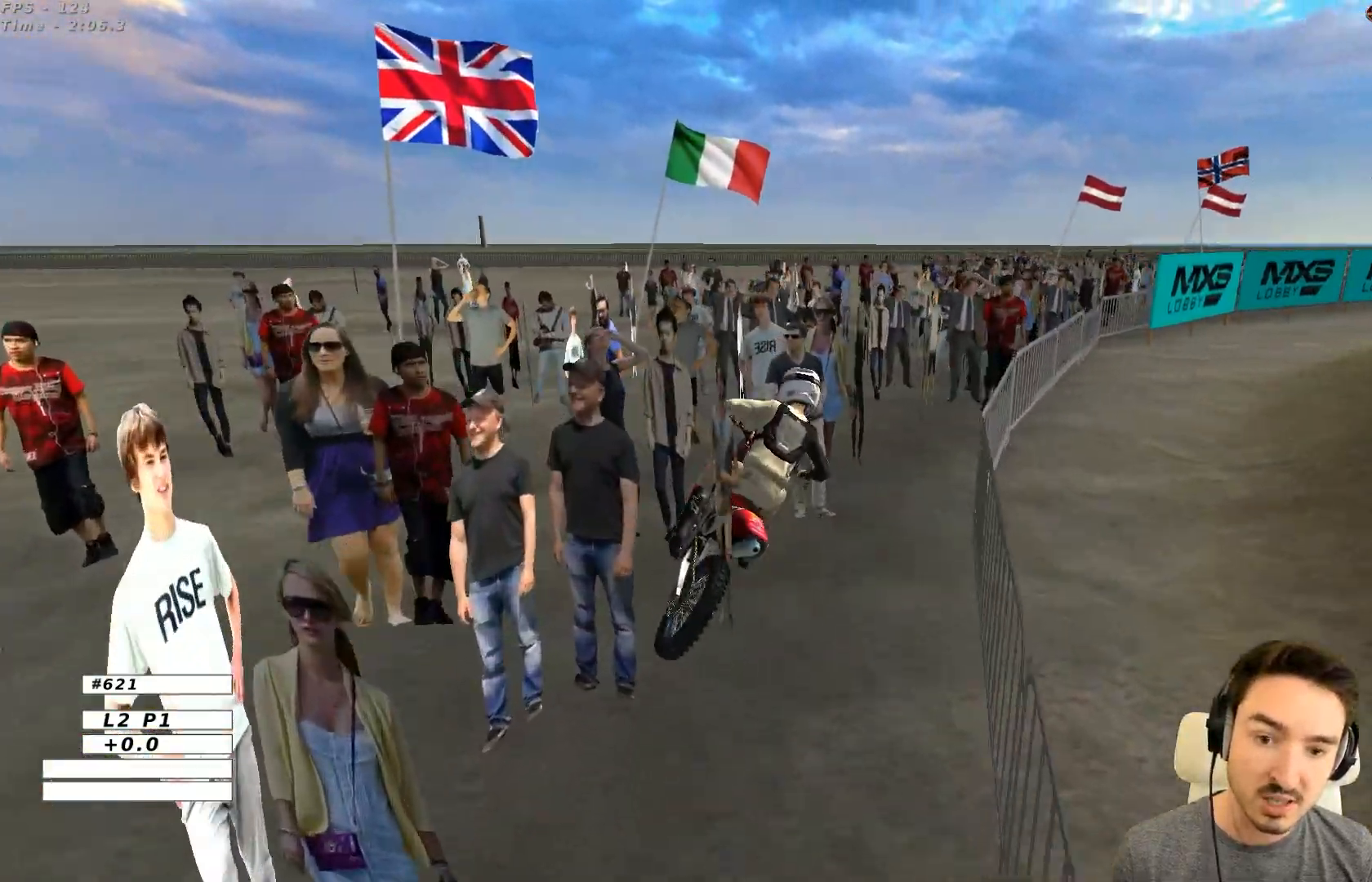
{"buttons": [], "left_stick": "center", "events": [[17, "L2", "up"], [167, "X", "down"], [167, "left_stick", "right"], [250, "X", "up"], [300, "left_stick", "center"]]}
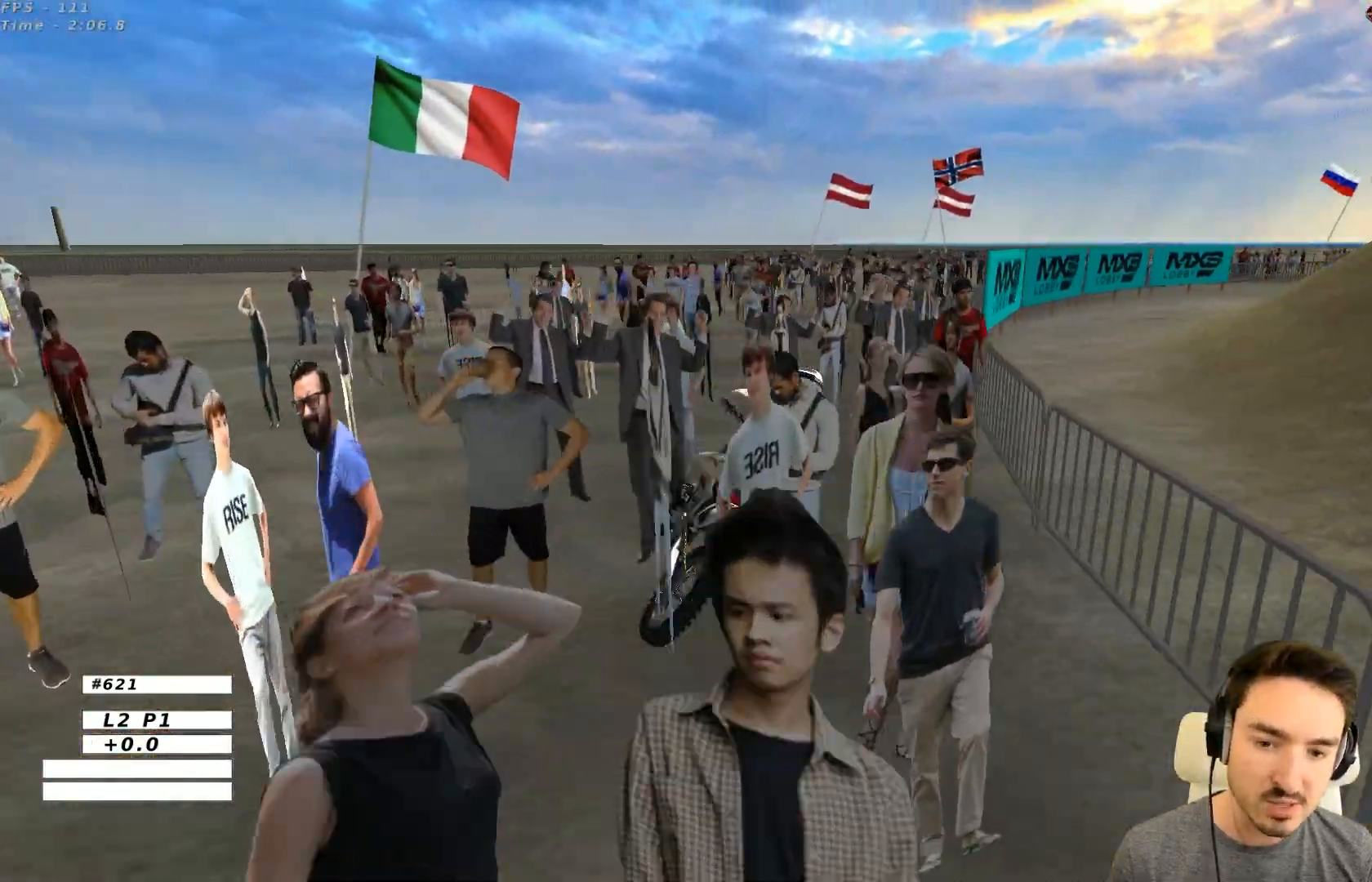
{"buttons": ["R2"], "left_stick": "center", "events": [[67, "left_stick", "left"], [250, "left_stick", "center"], [267, "R2", "down"]]}
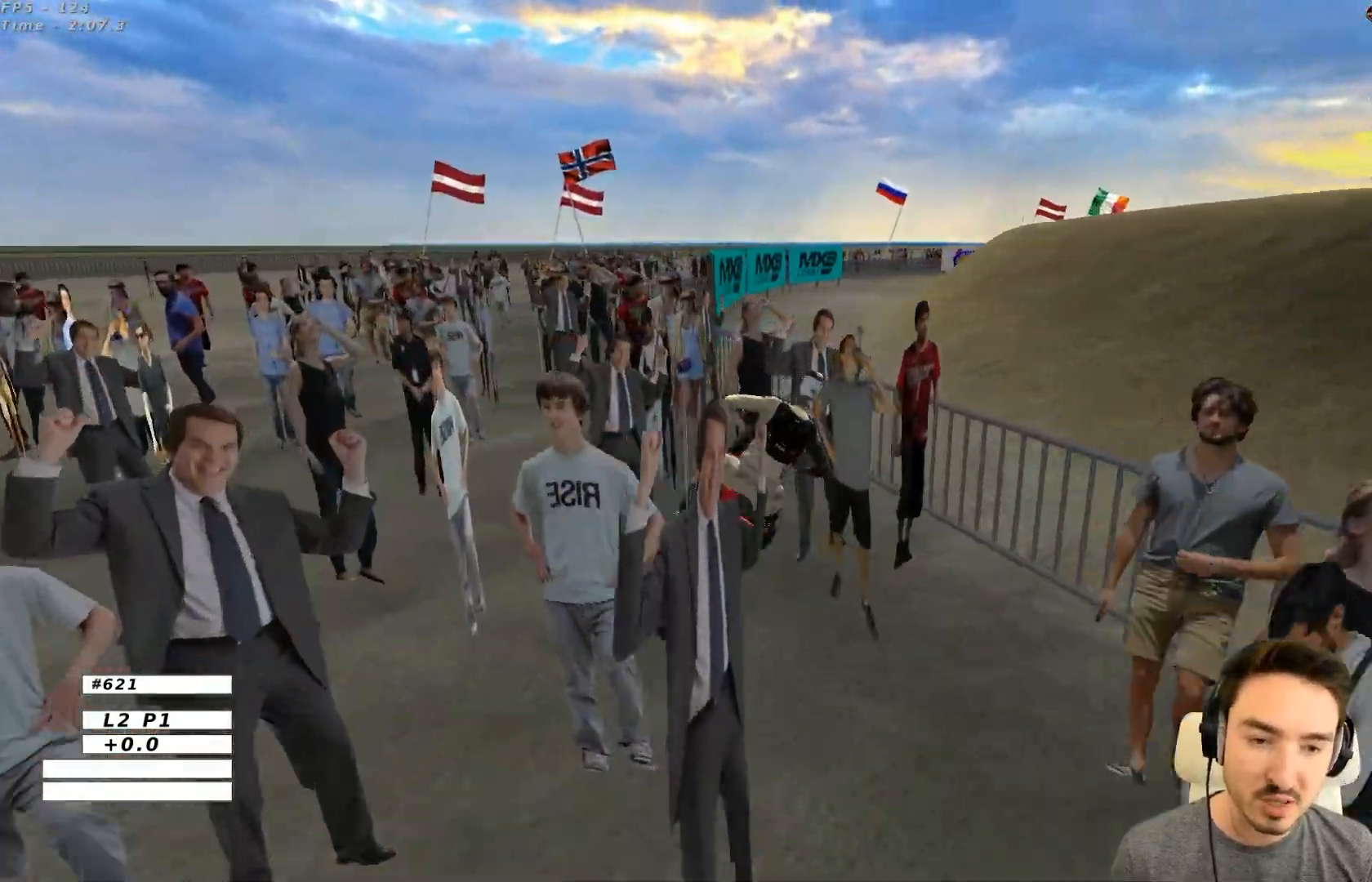
{"buttons": ["R2"], "left_stick": "center", "events": [[267, "left_stick", "left"], [417, "left_stick", "center"]]}
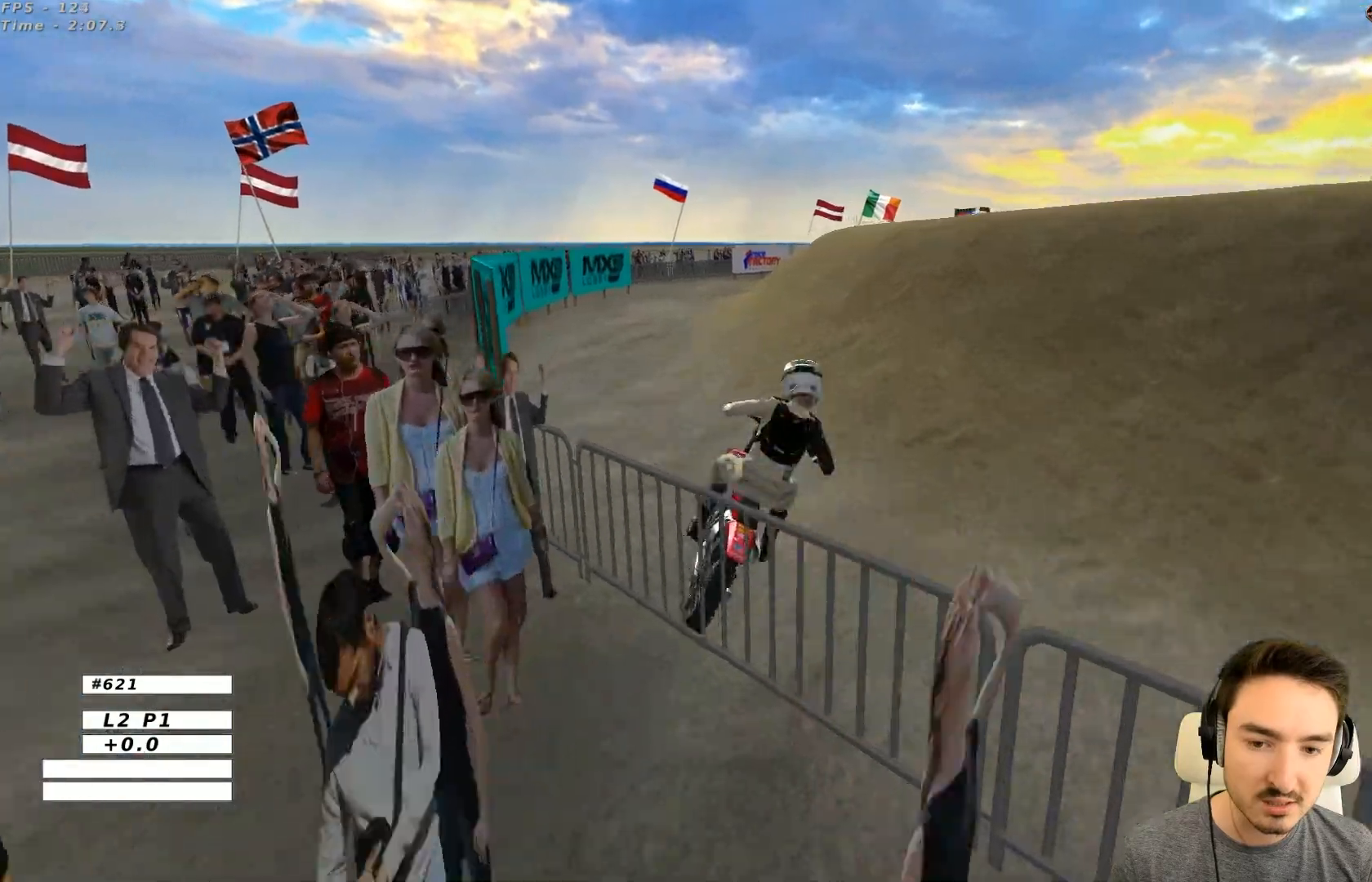
{"buttons": ["R2"], "left_stick": "center", "events": [[150, "left_stick", "left"], [500, "left_stick", "center"]]}
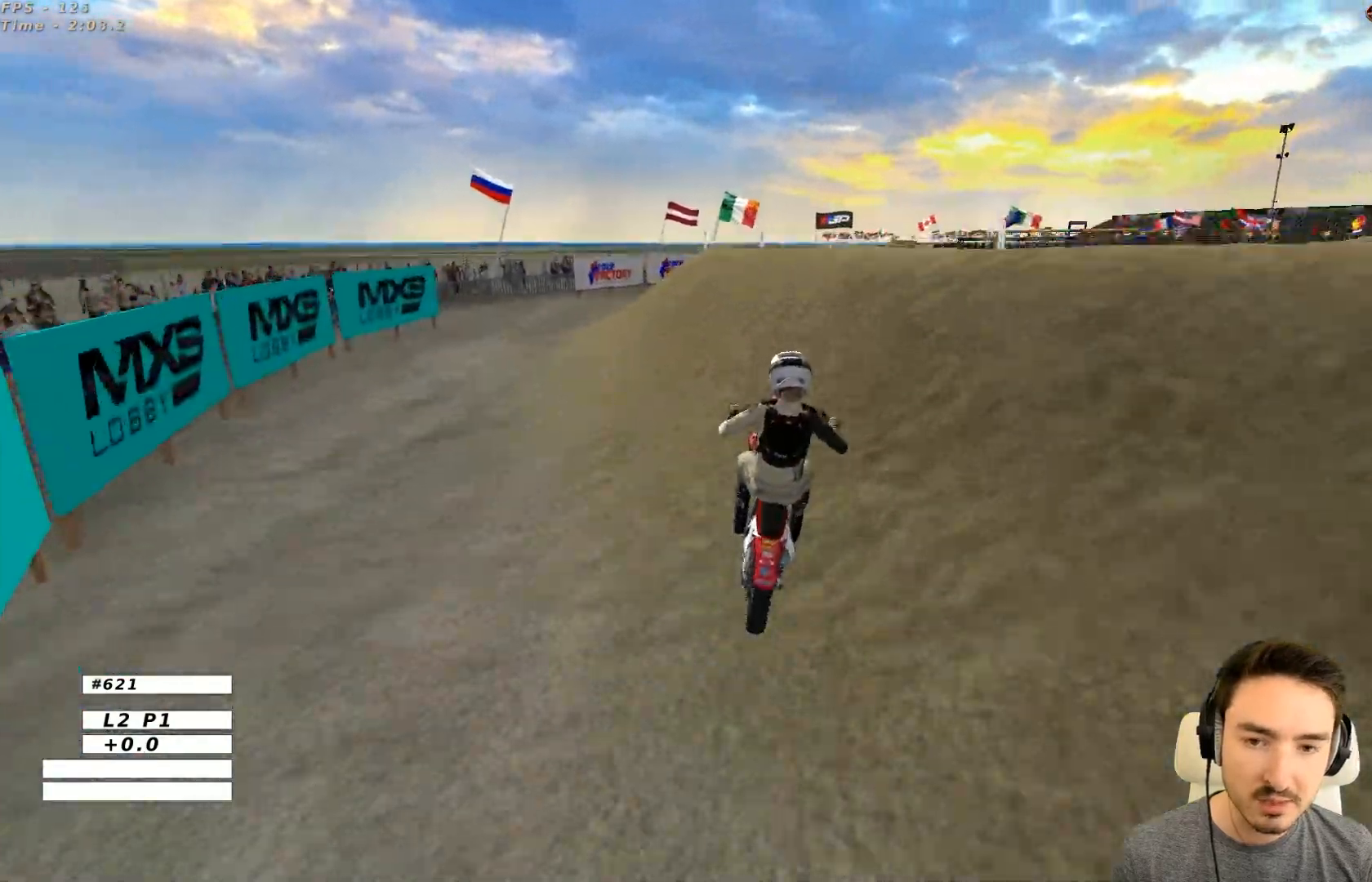
{"buttons": ["R2"], "left_stick": "down", "events": [[50, "R2", "up"], [233, "R2", "down"], [250, "left_stick", "down"], [300, "R2", "up"], [450, "R2", "down"]]}
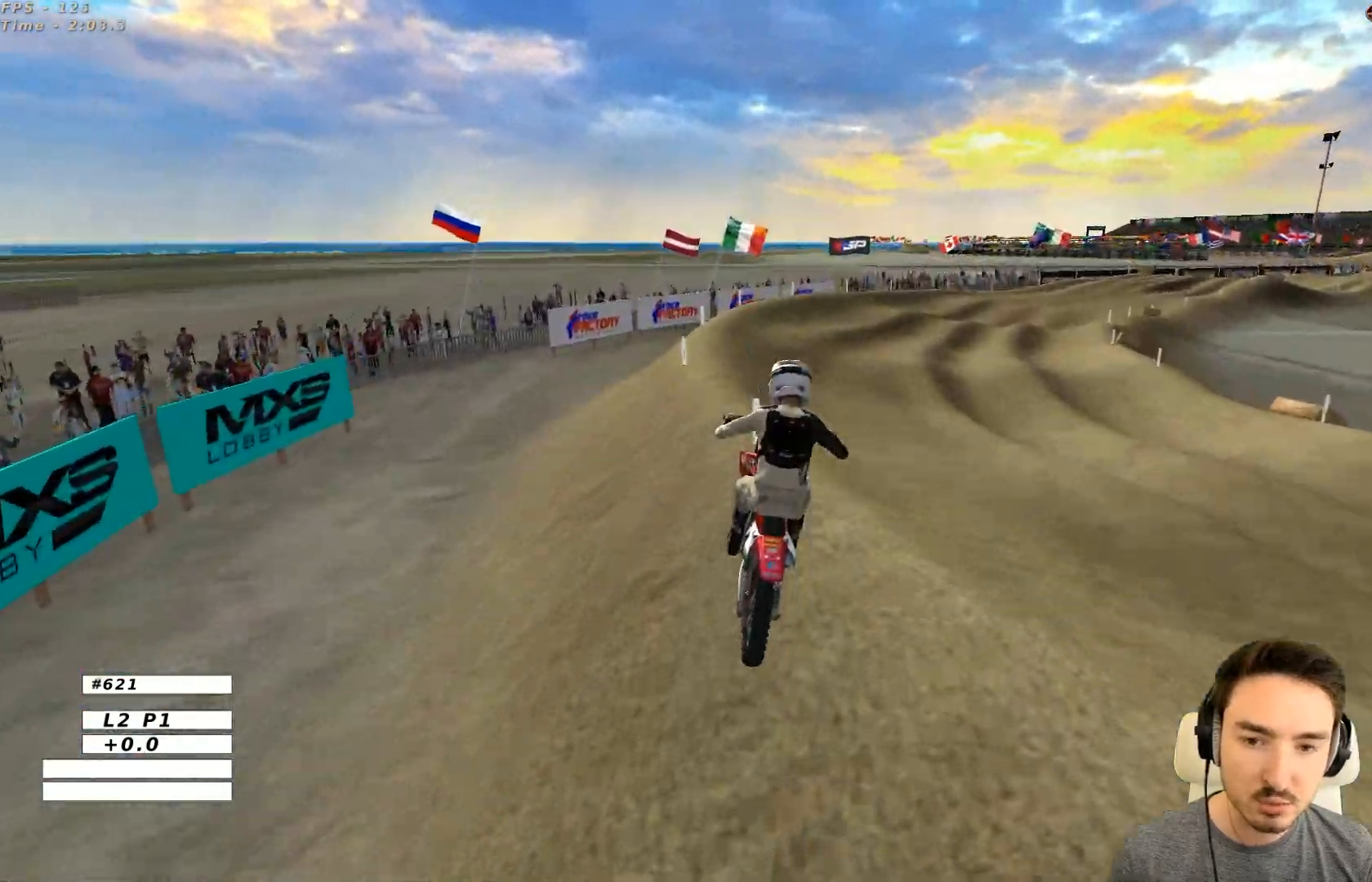
{"buttons": ["R2"], "left_stick": "center", "events": [[50, "R2", "up"], [117, "left_stick", "down-right"], [150, "R2", "down"], [350, "left_stick", "center"]]}
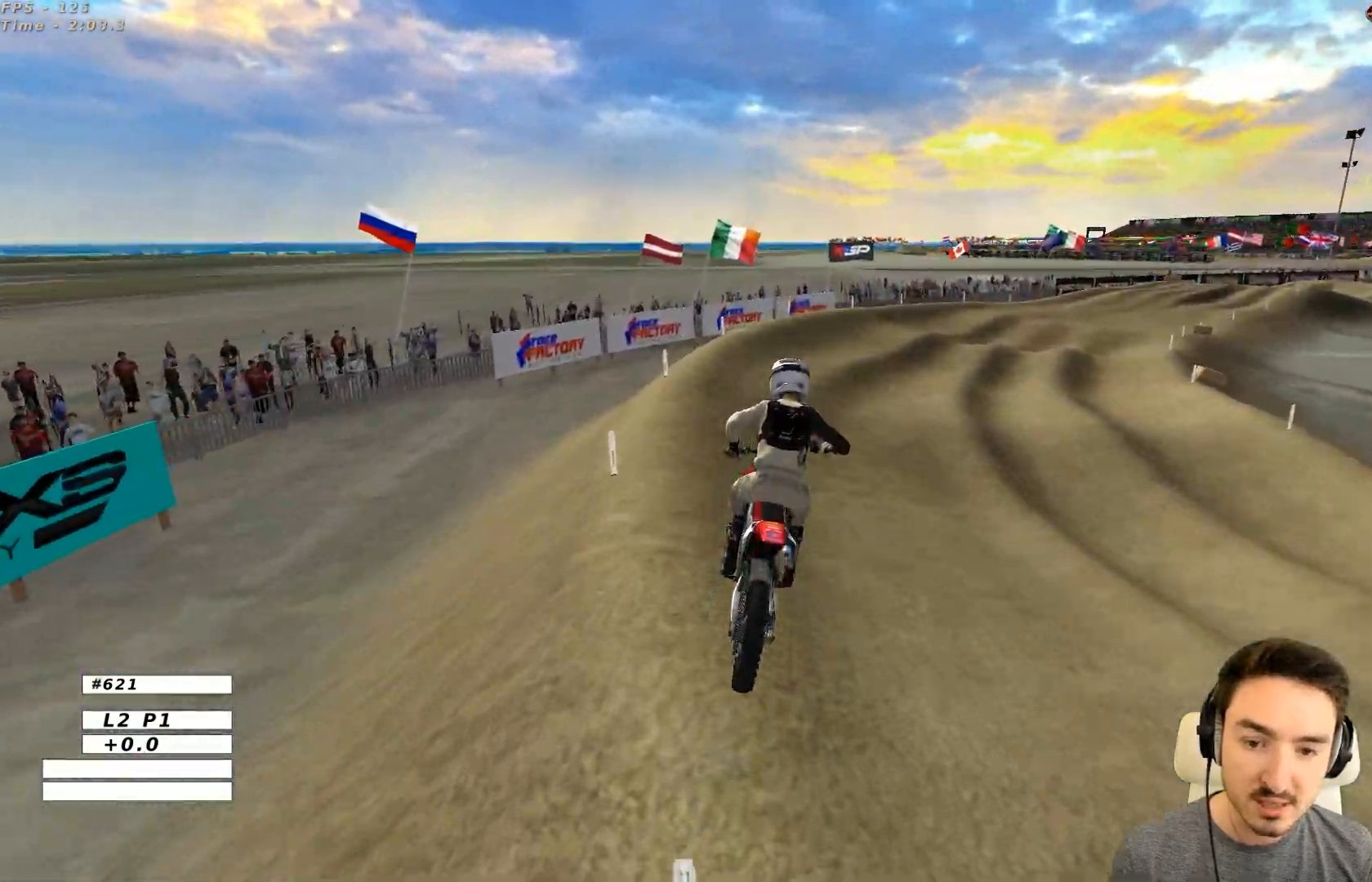
{"buttons": ["R2"], "left_stick": "center", "events": [[150, "left_stick", "right"], [467, "left_stick", "center"]]}
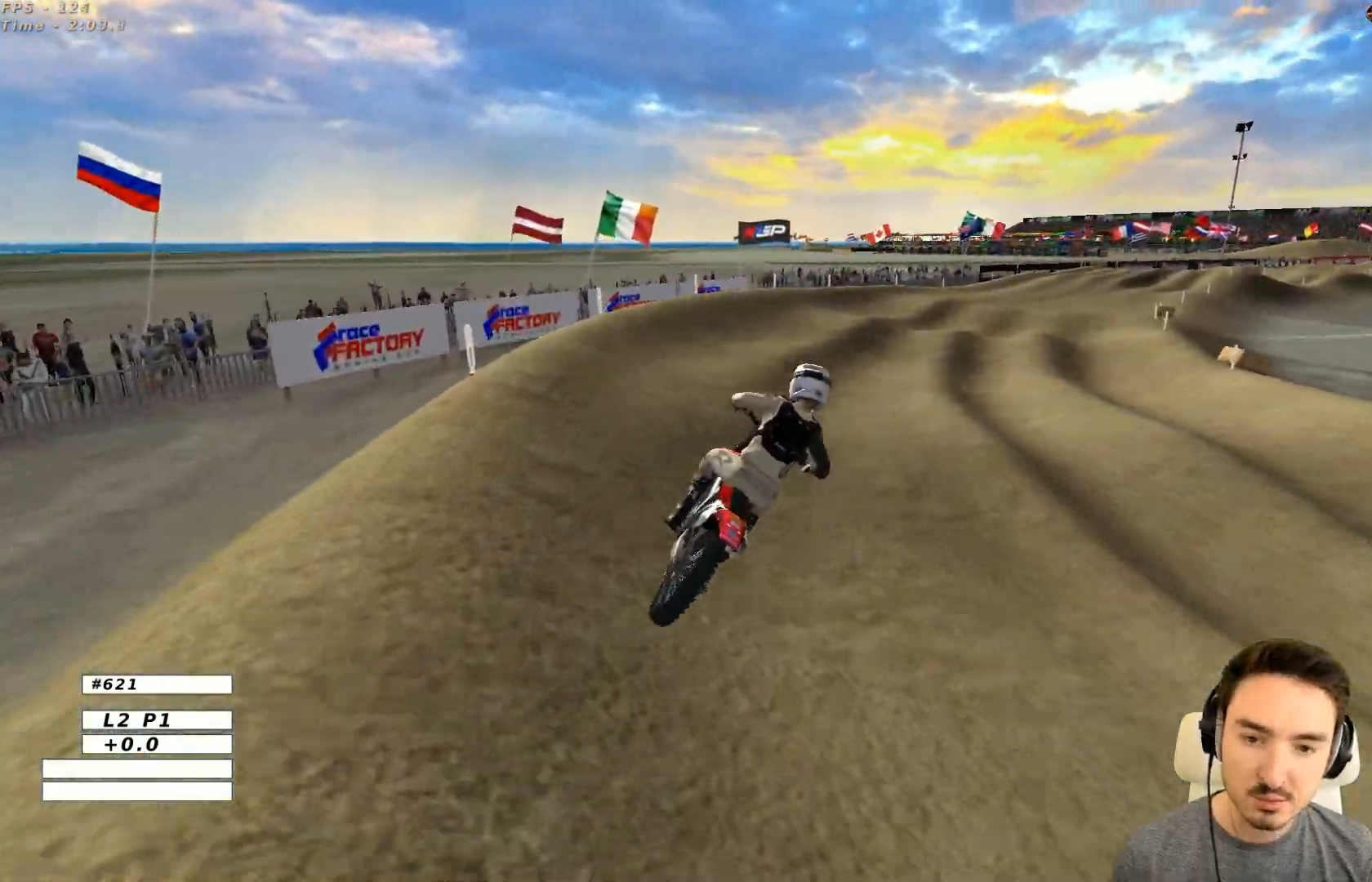
{"buttons": ["R2"], "left_stick": "center", "events": []}
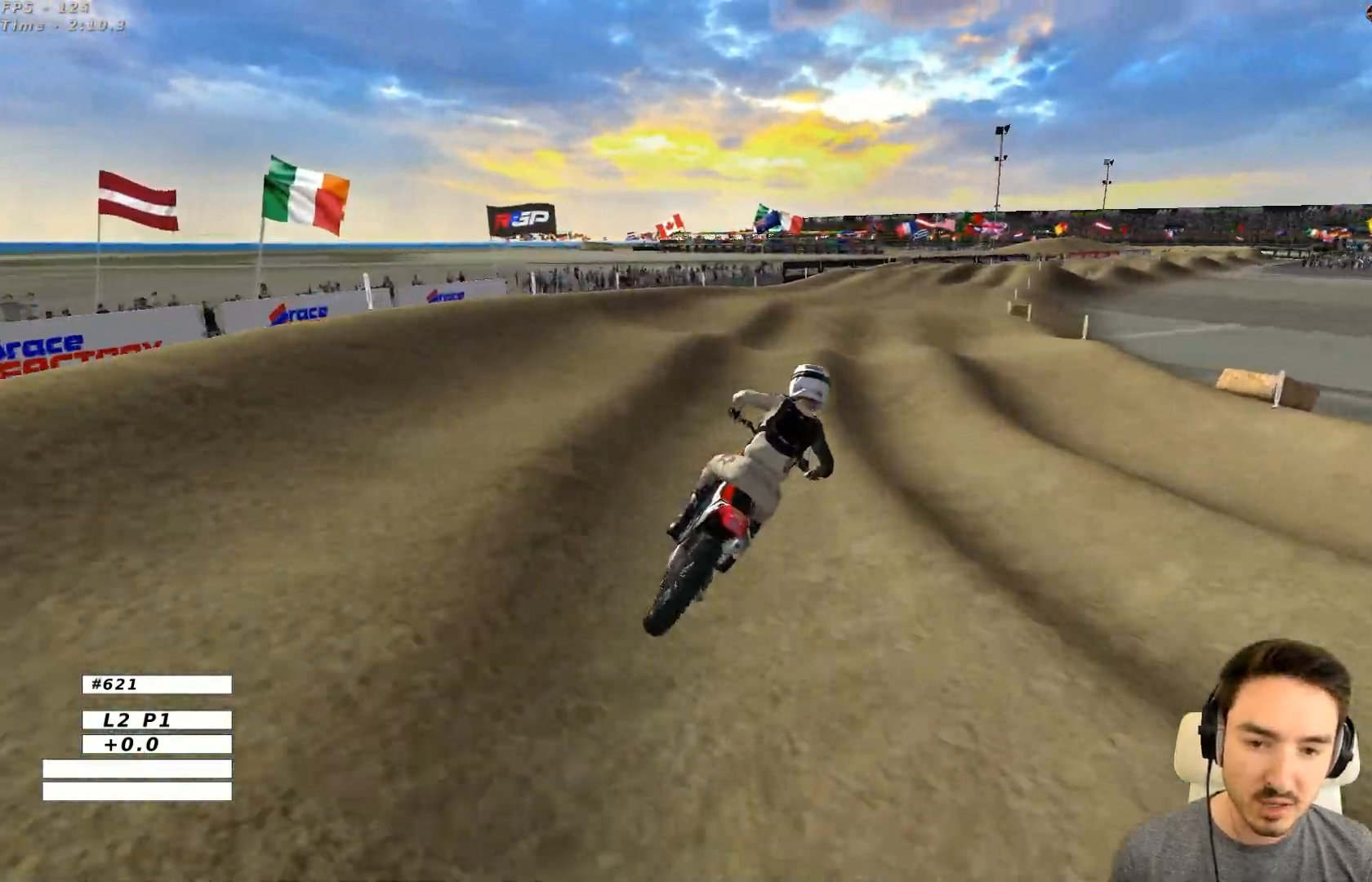
{"buttons": ["R2"], "left_stick": "down", "events": [[117, "left_stick", "left"], [317, "left_stick", "center"], [367, "B", "down"], [417, "left_stick", "down"], [450, "B", "up"]]}
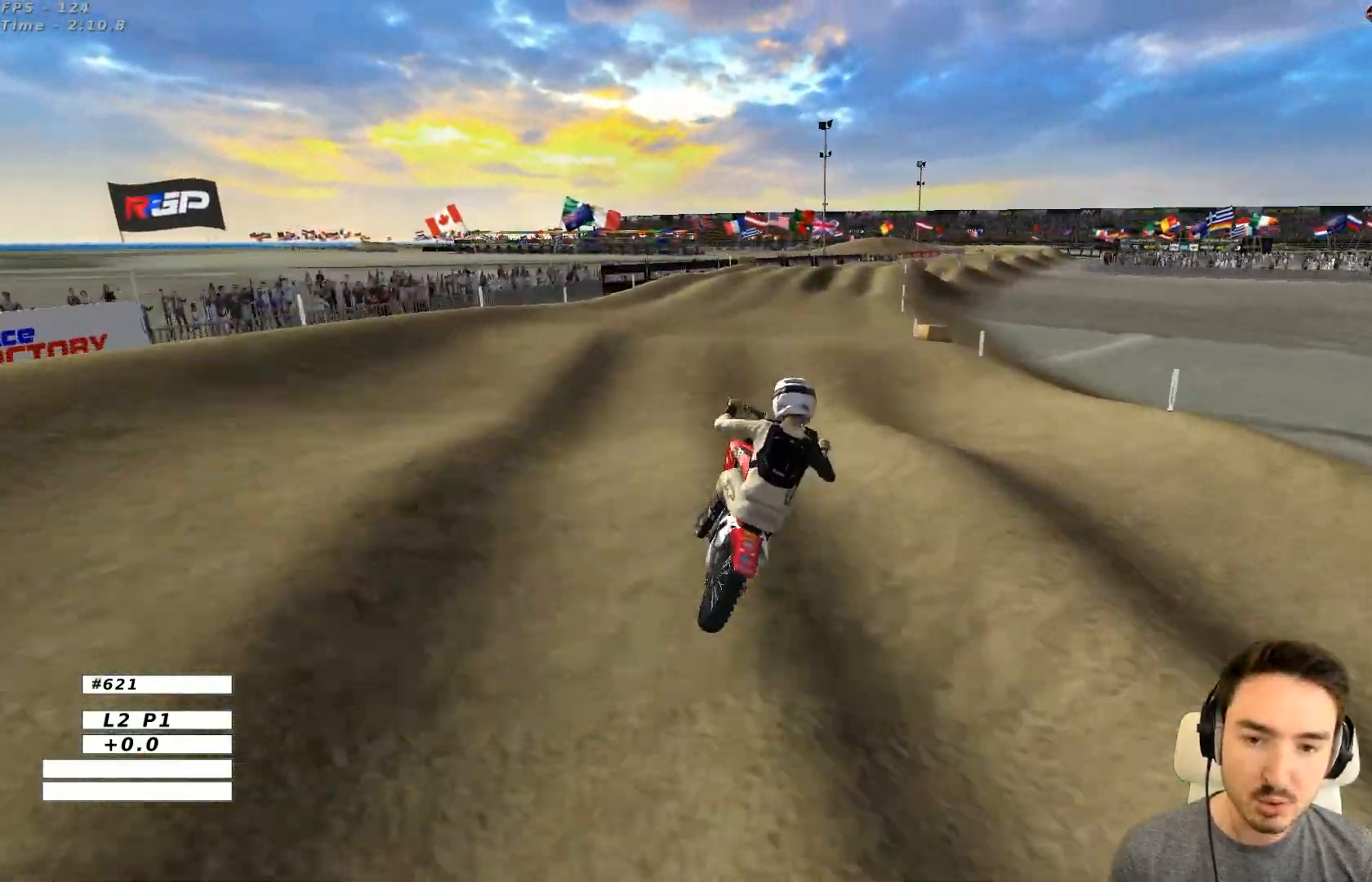
{"buttons": ["R2"], "left_stick": "center", "events": [[50, "left_stick", "center"]]}
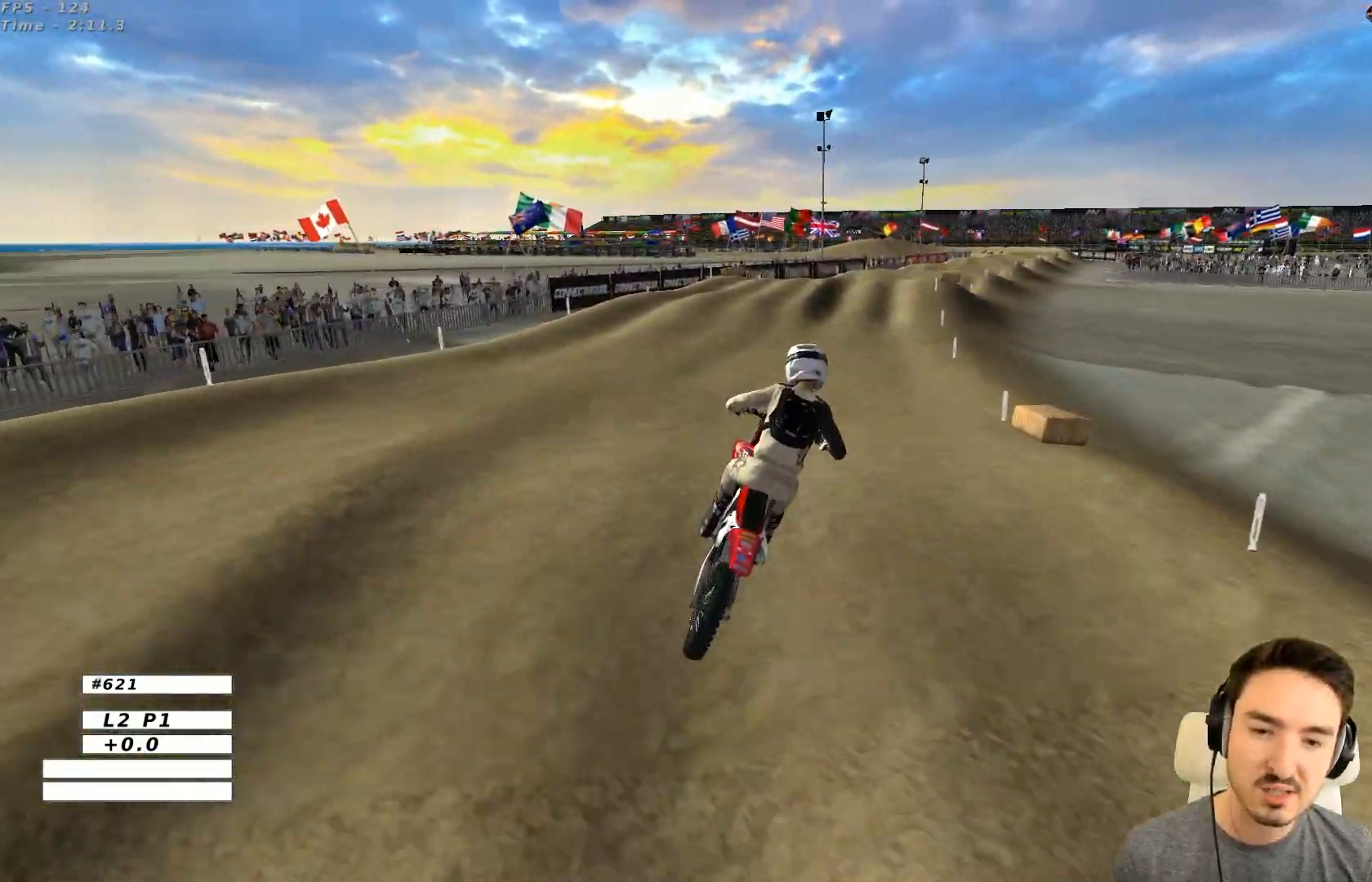
{"buttons": ["R2"], "left_stick": "center", "events": [[250, "left_stick", "down"], [417, "left_stick", "center"]]}
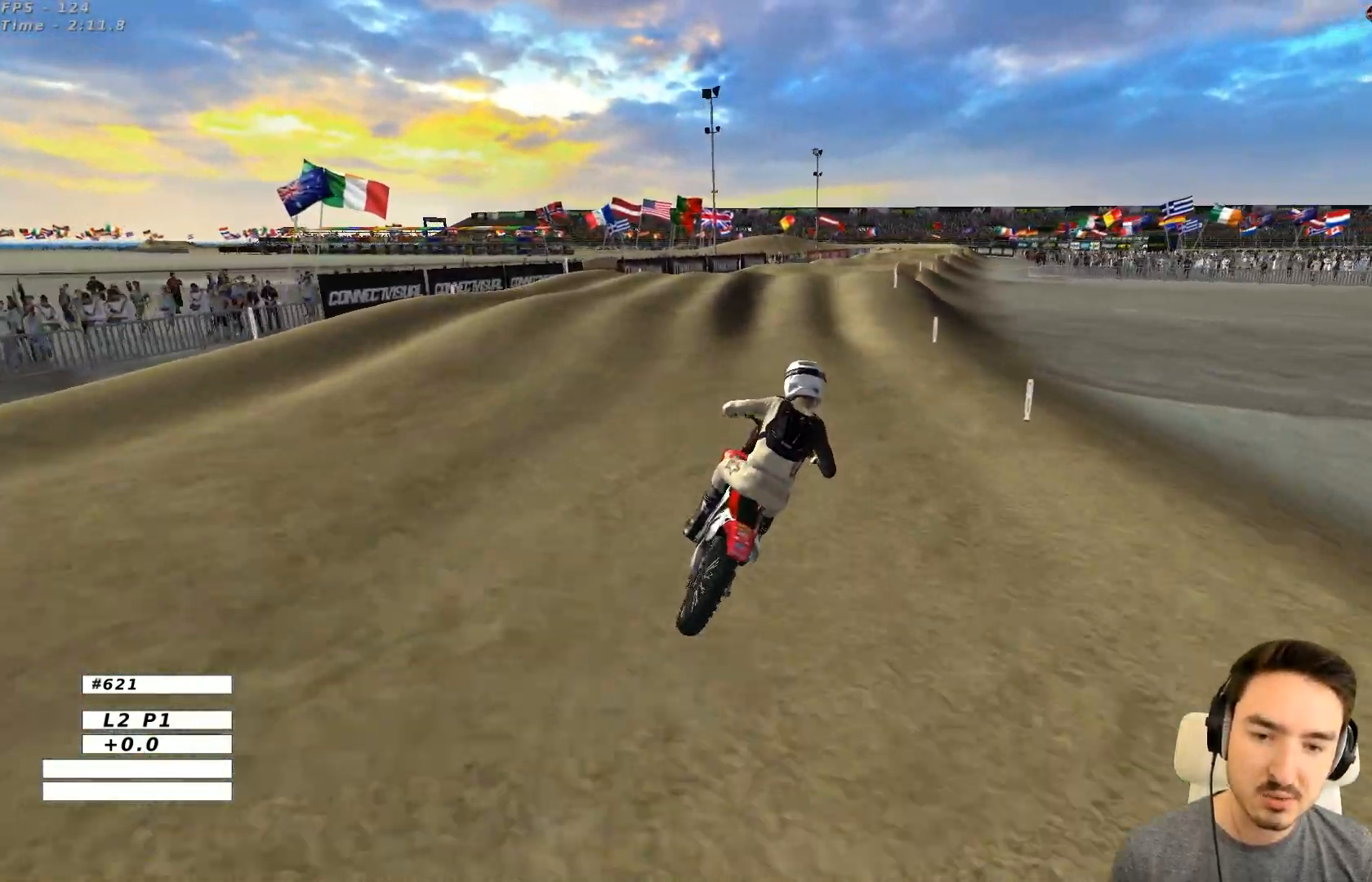
{"buttons": ["R2"], "left_stick": "center", "events": [[217, "left_stick", "down-left"], [250, "B", "down"], [350, "B", "up"], [367, "left_stick", "center"]]}
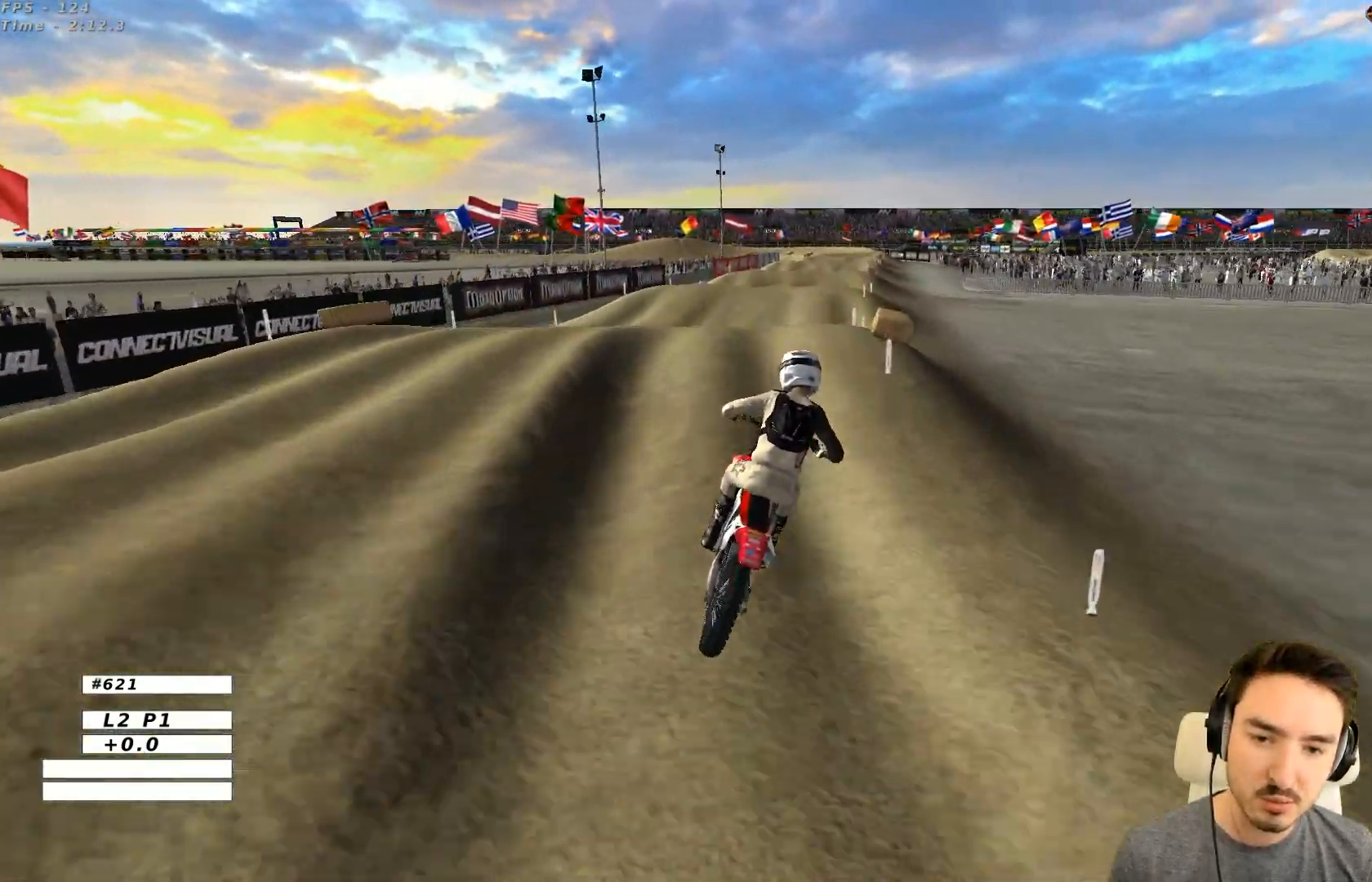
{"buttons": ["R2"], "left_stick": "down", "events": [[267, "left_stick", "down"]]}
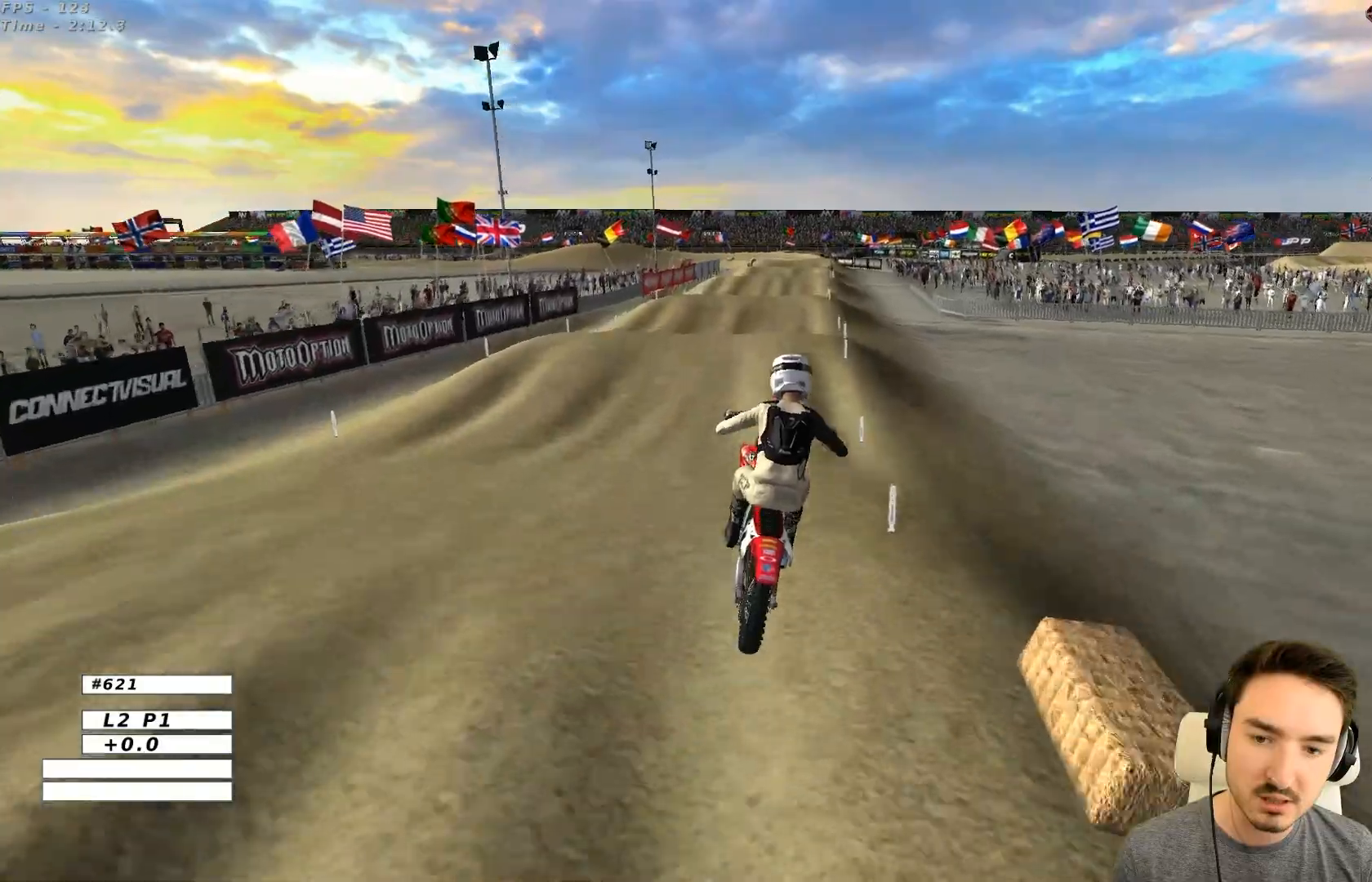
{"buttons": ["R2"], "left_stick": "left", "events": [[17, "left_stick", "center"], [350, "left_stick", "left"]]}
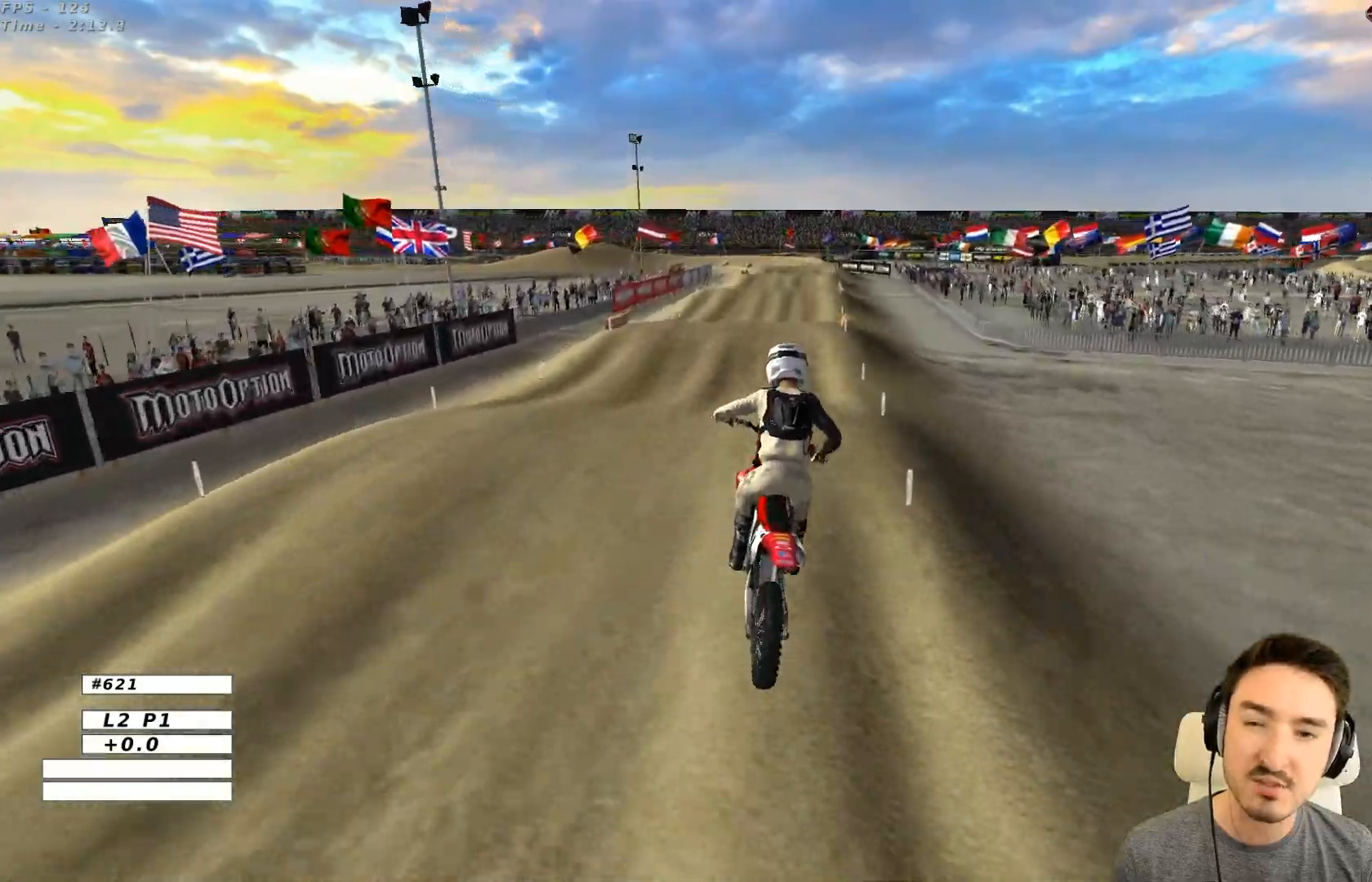
{"buttons": ["R2"], "left_stick": "down-right", "events": [[67, "left_stick", "center"], [267, "left_stick", "down"], [367, "left_stick", "down-right"]]}
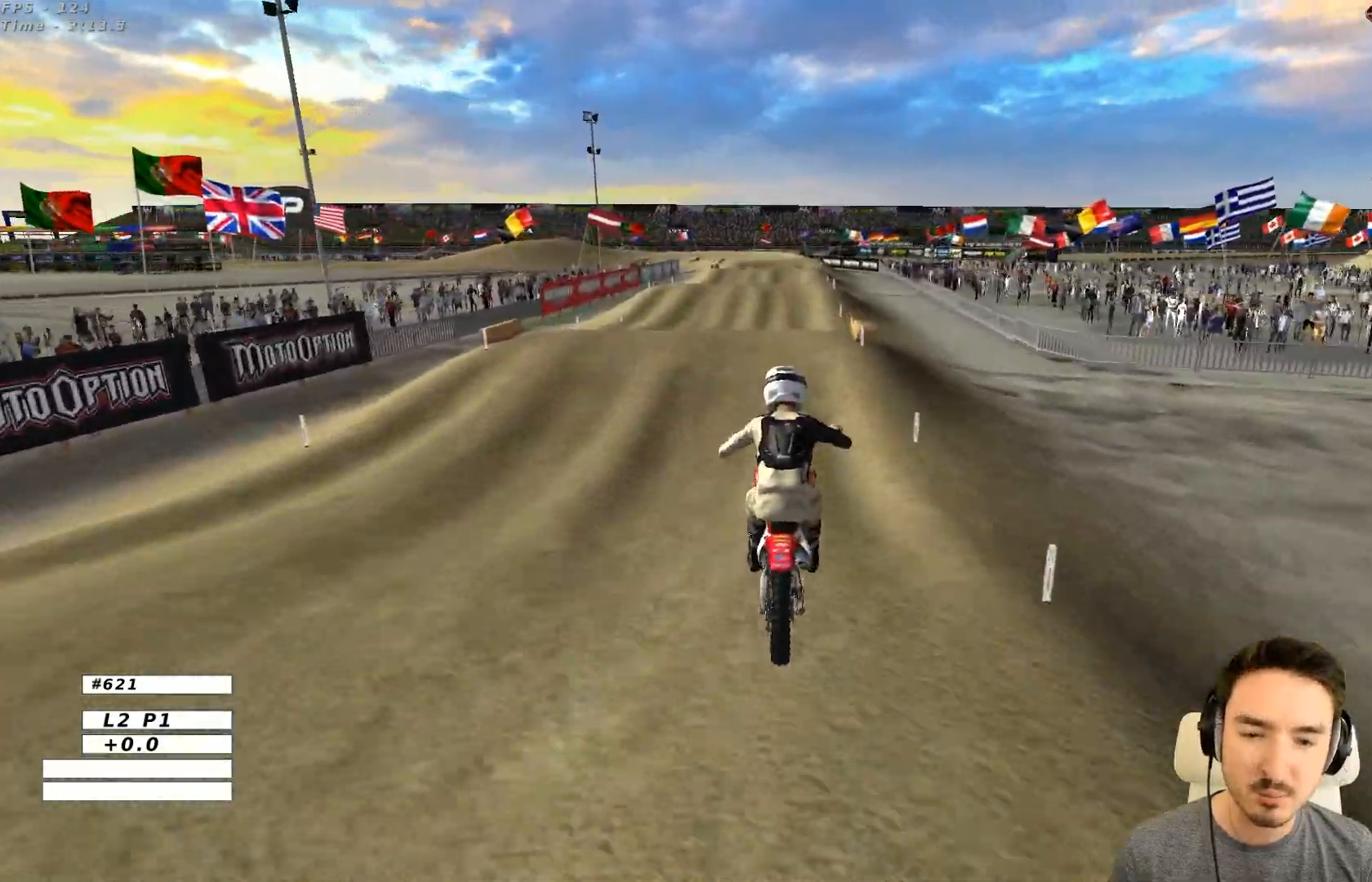
{"buttons": ["R2"], "left_stick": "down-right", "events": [[267, "left_stick", "center"], [450, "left_stick", "down-right"]]}
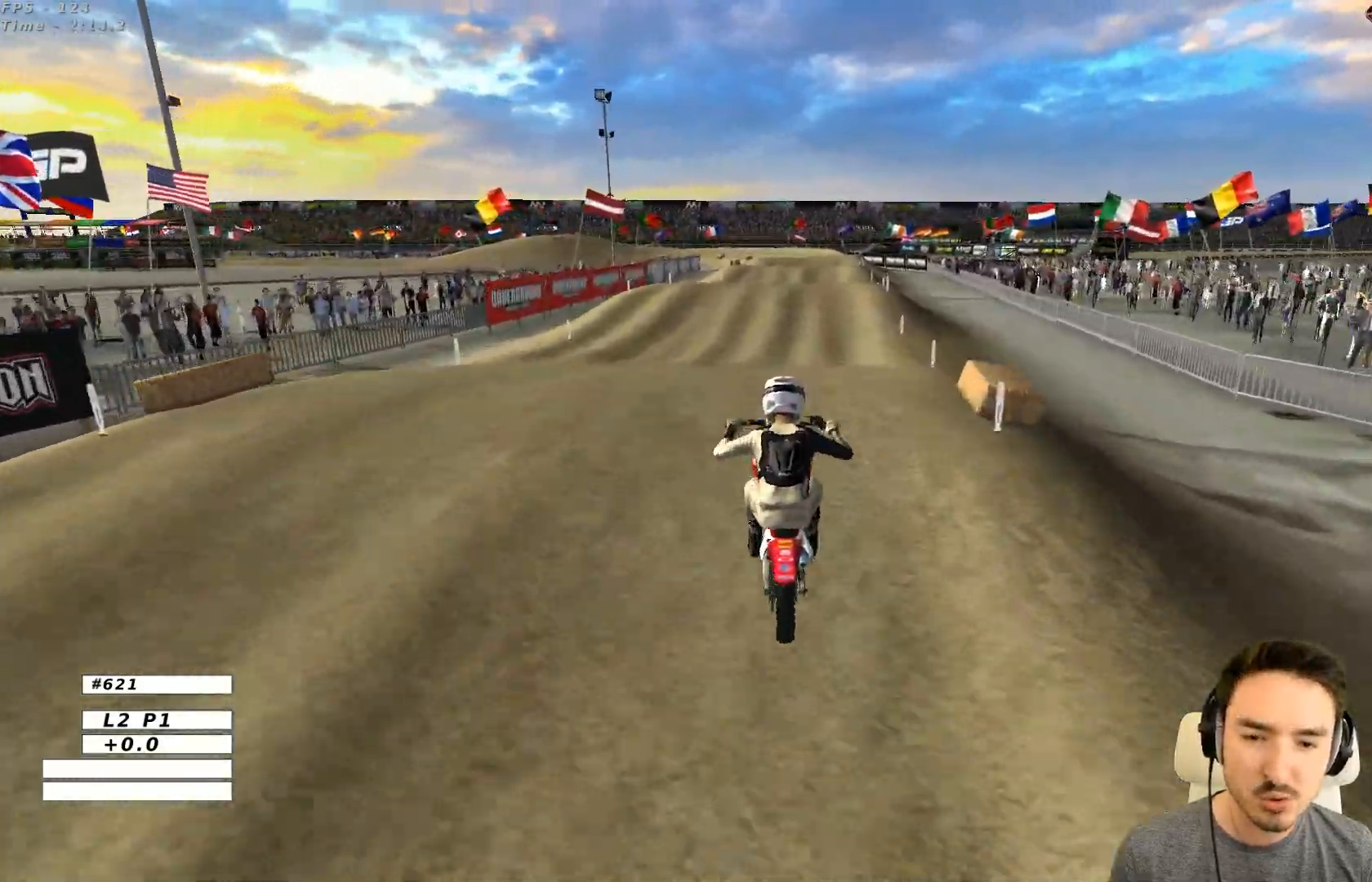
{"buttons": [], "left_stick": "center", "events": [[17, "left_stick", "down"], [117, "left_stick", "center"], [350, "R2", "up"]]}
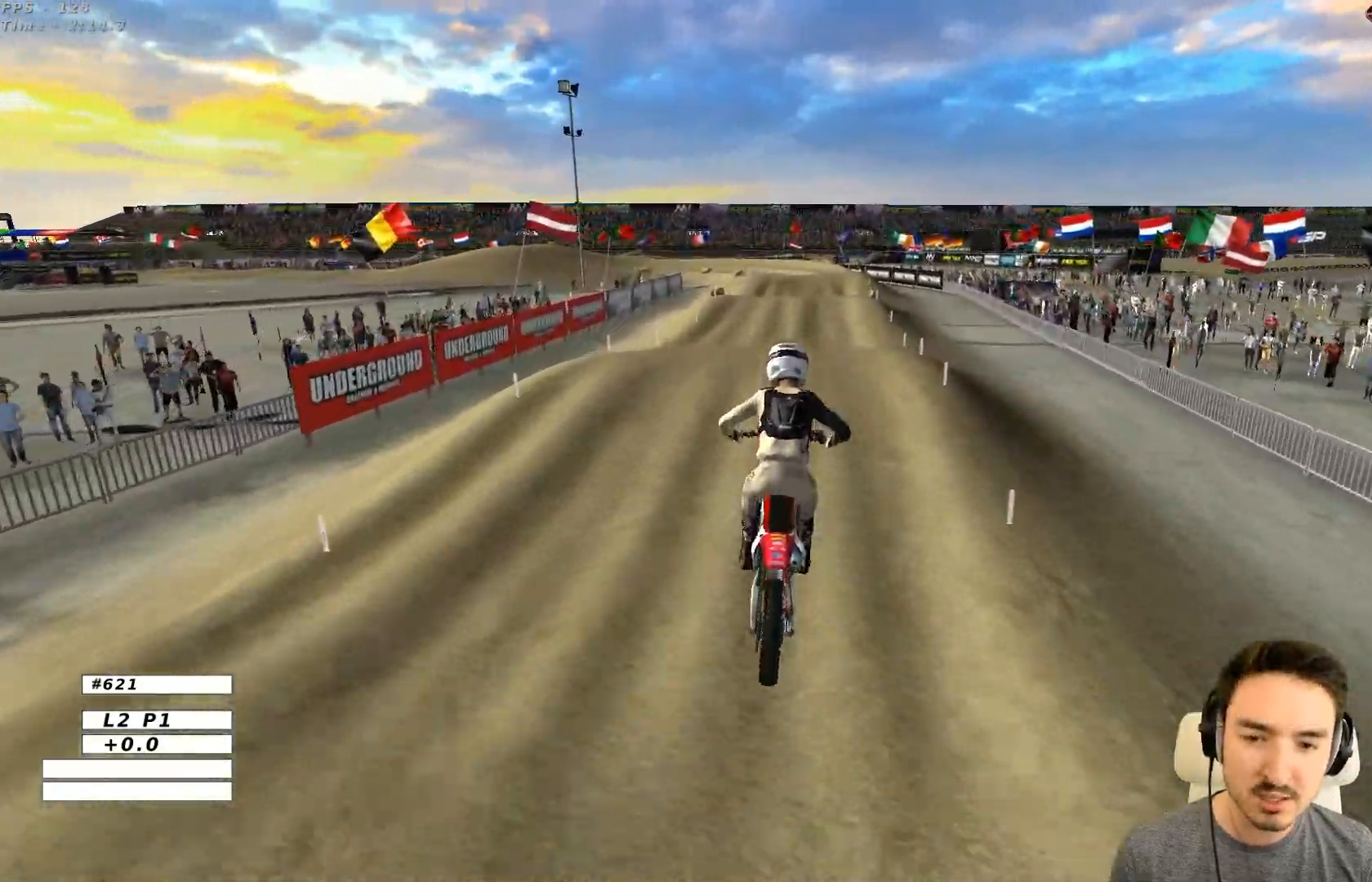
{"buttons": ["R2"], "left_stick": "center", "events": [[217, "R2", "down"], [317, "R2", "up"], [417, "R2", "down"]]}
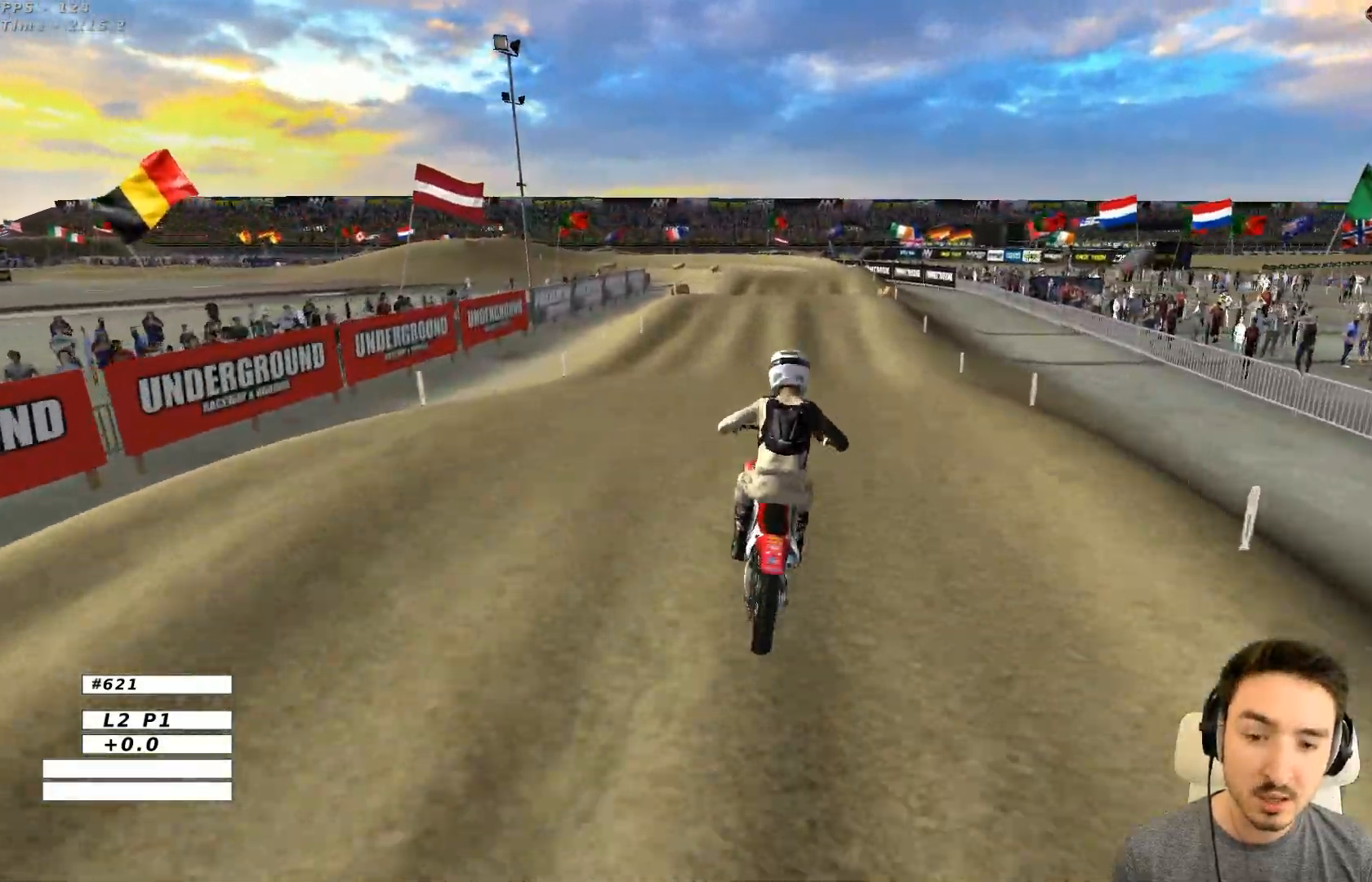
{"buttons": ["R2"], "left_stick": "center", "events": [[50, "left_stick", "down"], [350, "left_stick", "center"]]}
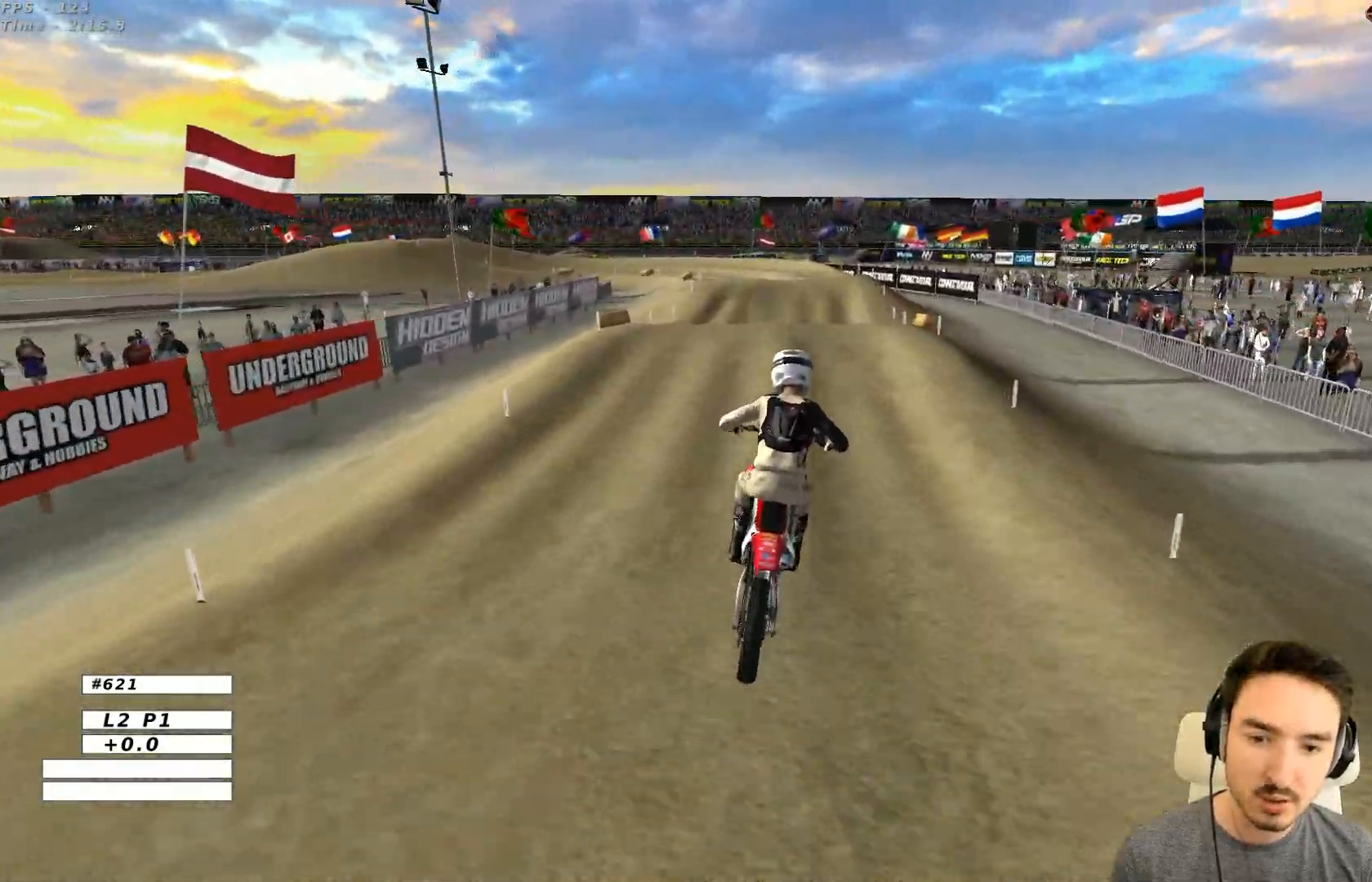
{"buttons": ["R2"], "left_stick": "down-left", "events": [[350, "left_stick", "down-left"]]}
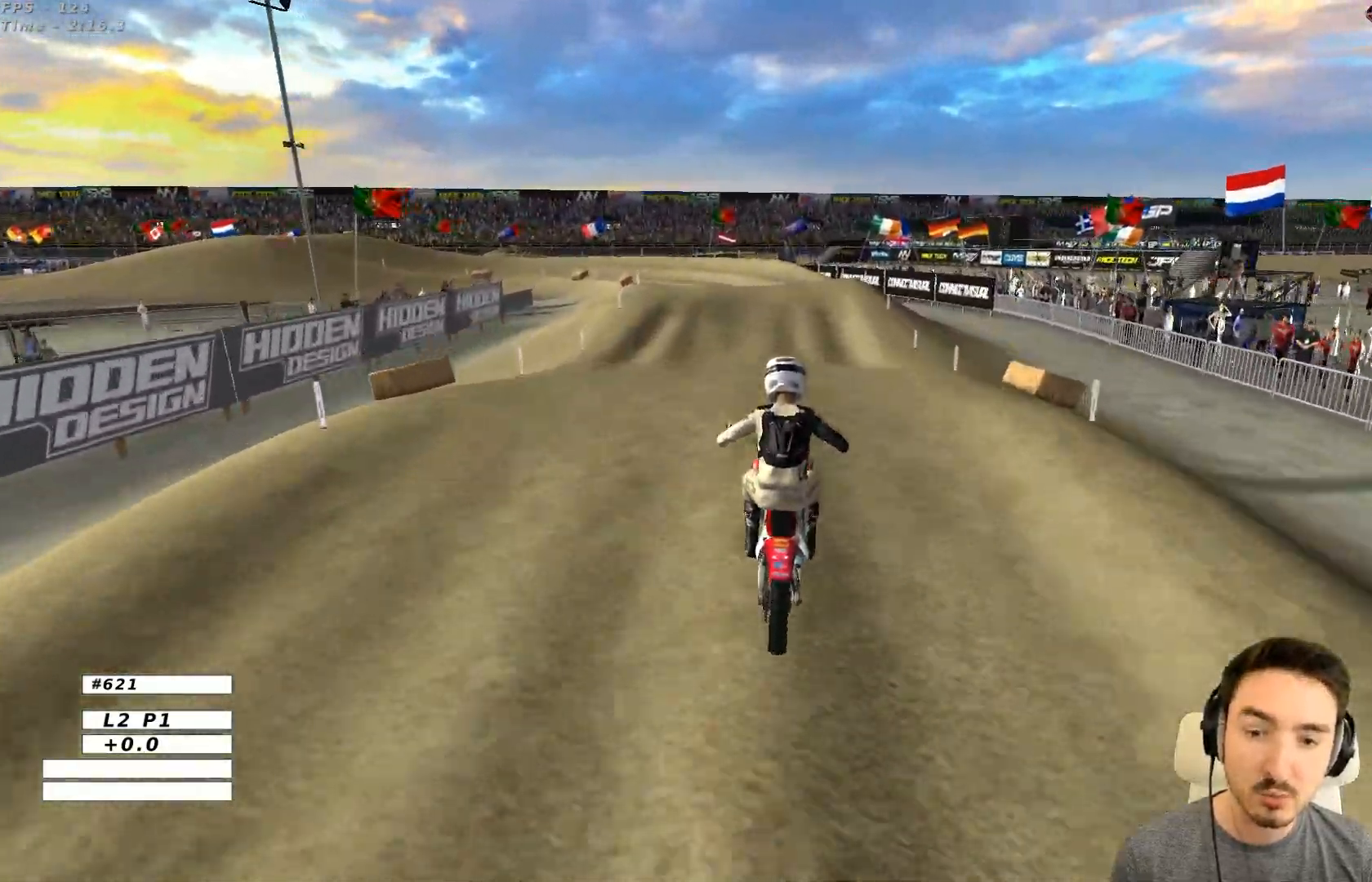
{"buttons": [], "left_stick": "center", "events": [[167, "left_stick", "center"], [267, "R2", "up"]]}
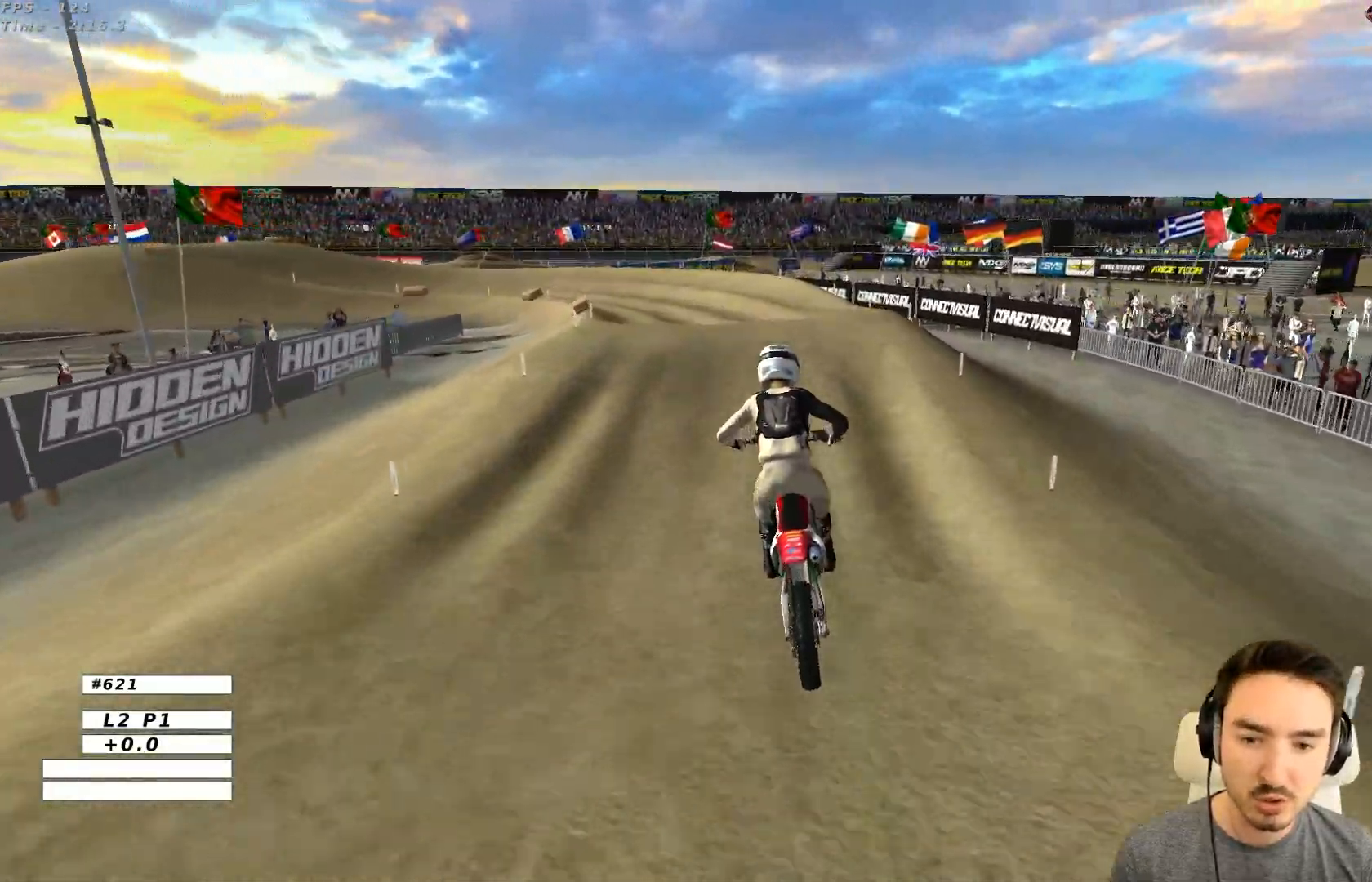
{"buttons": [], "left_stick": "down-left", "events": [[217, "left_stick", "down-left"]]}
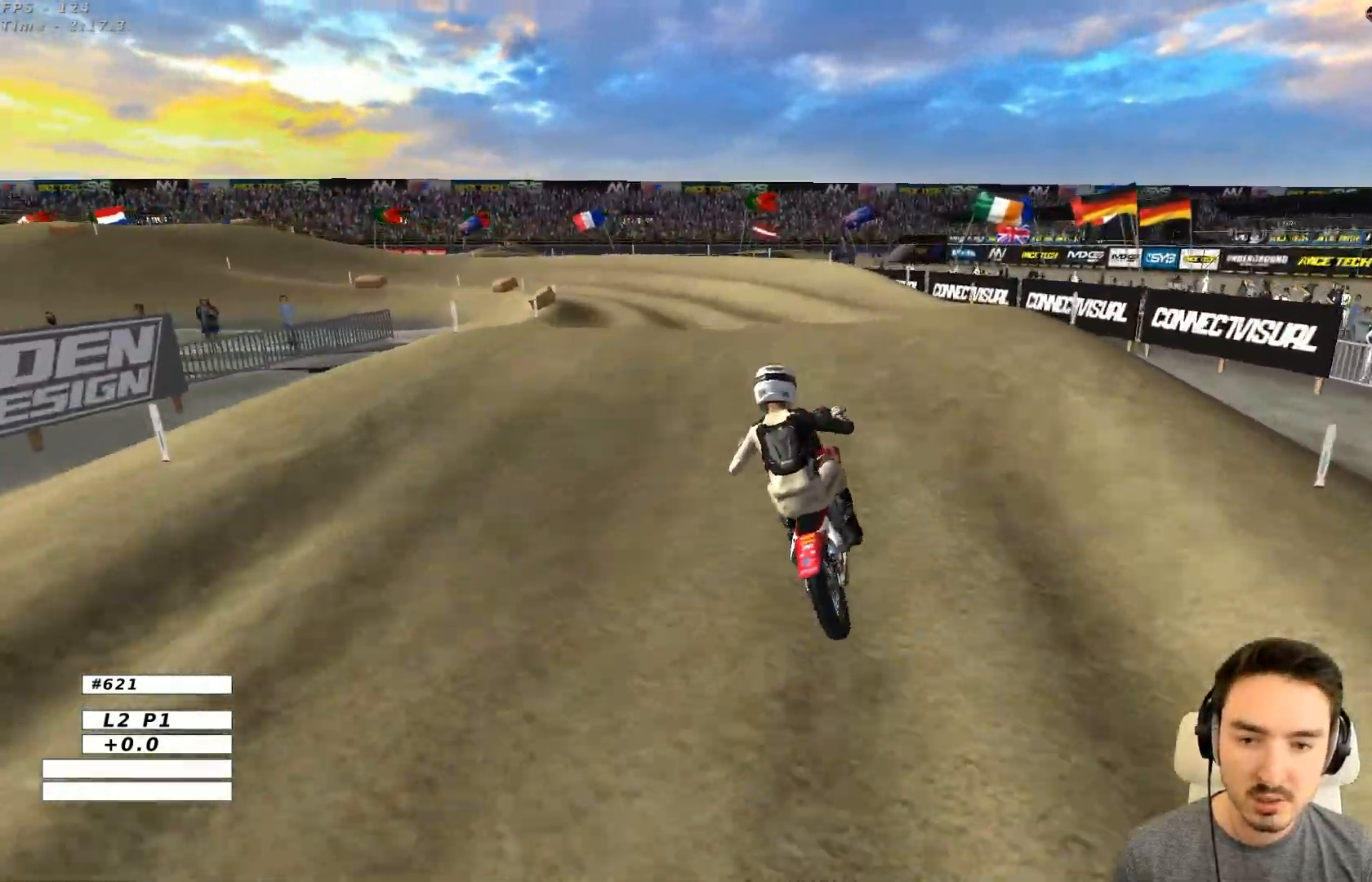
{"buttons": ["R2"], "left_stick": "down", "events": [[117, "R2", "down"], [117, "left_stick", "down"]]}